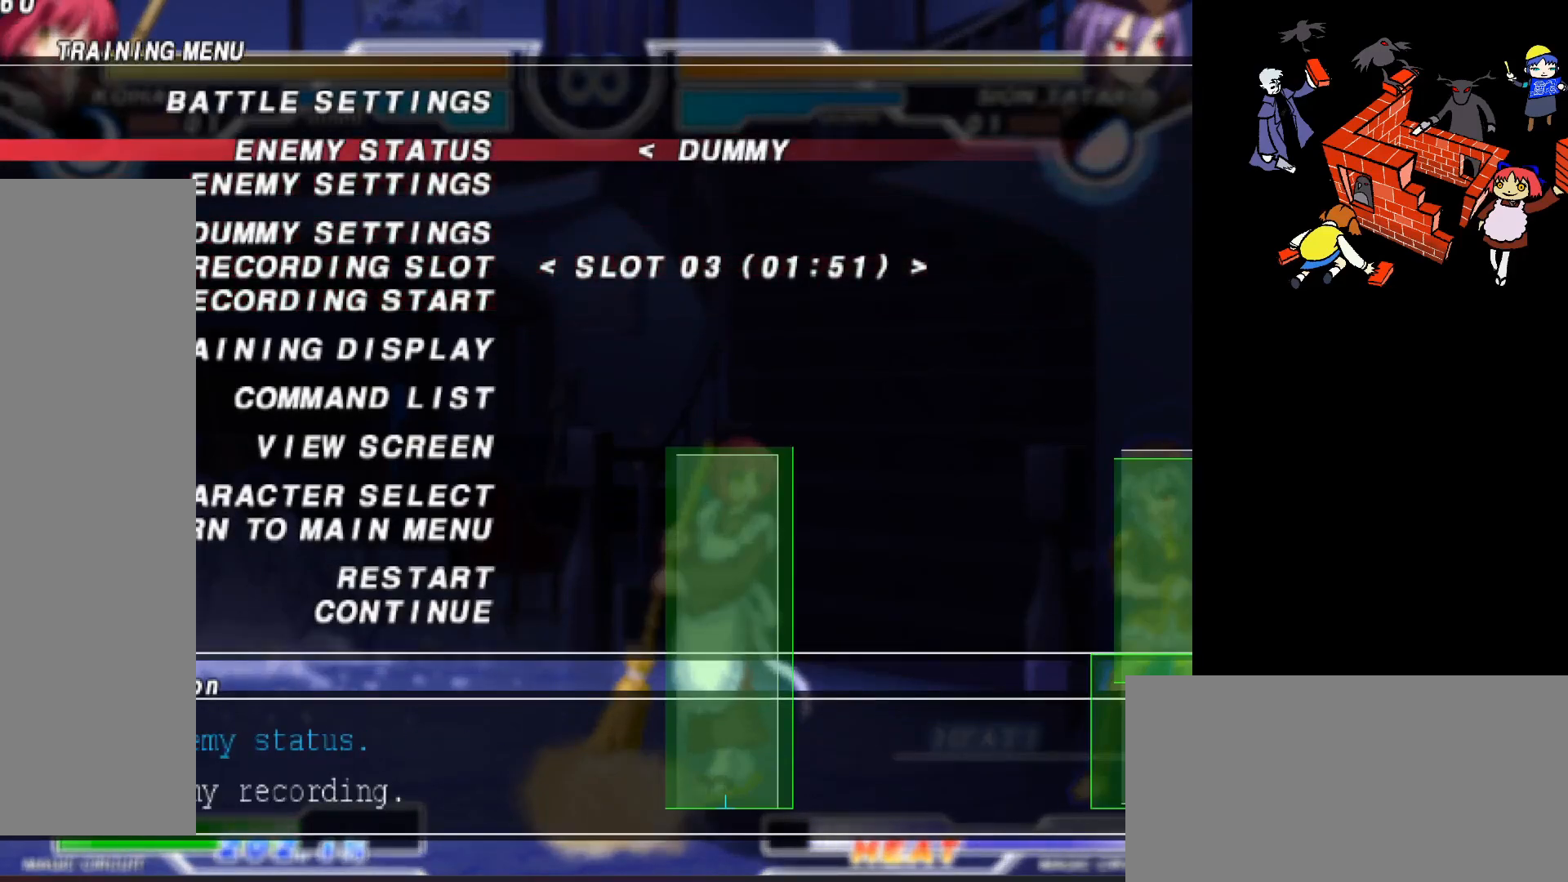
Gameplay with a controller (arcade stick); each line is a JSON object with the inputs held at the frame after it (dt_ms = milliseconds from this image to that frame). "events" lists button and stick changes between this image and that frame as [ms after this image, input, new state], when the widget could be followed in between. Not read: L3 R3.
{"dt_ms": 500, "buttons": [], "events": [[117, "R2", "down"], [250, "R2", "up"], [417, "SQUARE", "down"], [483, "SQUARE", "up"]]}
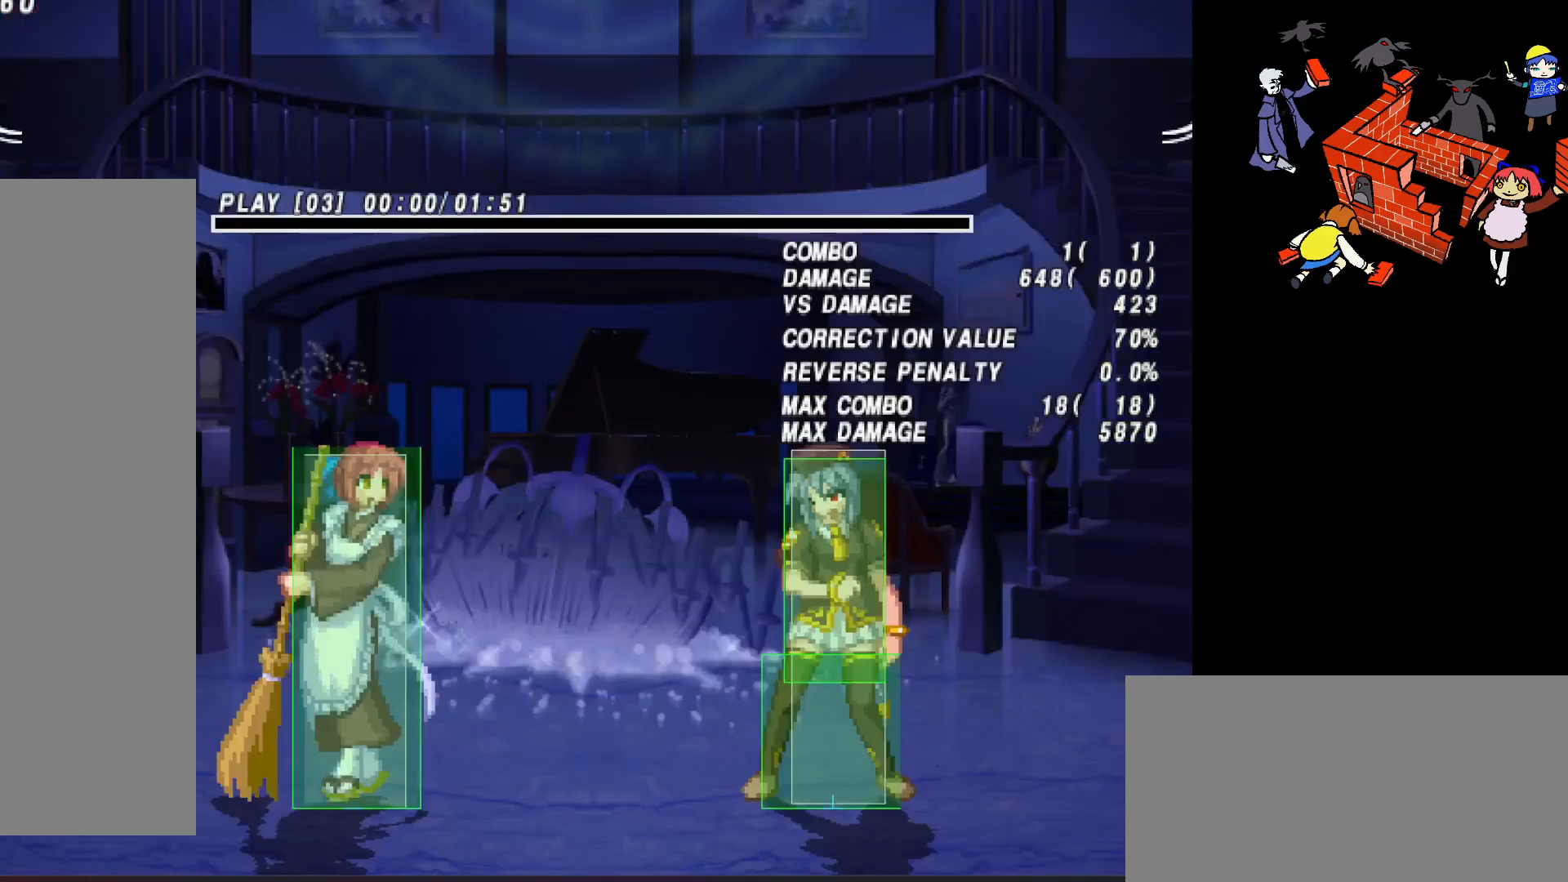
{"dt_ms": 500, "buttons": [], "events": [[200, "DPAD_RIGHT", "down"], [317, "DPAD_UP", "down"], [433, "DPAD_RIGHT", "up"], [433, "DPAD_UP", "up"]]}
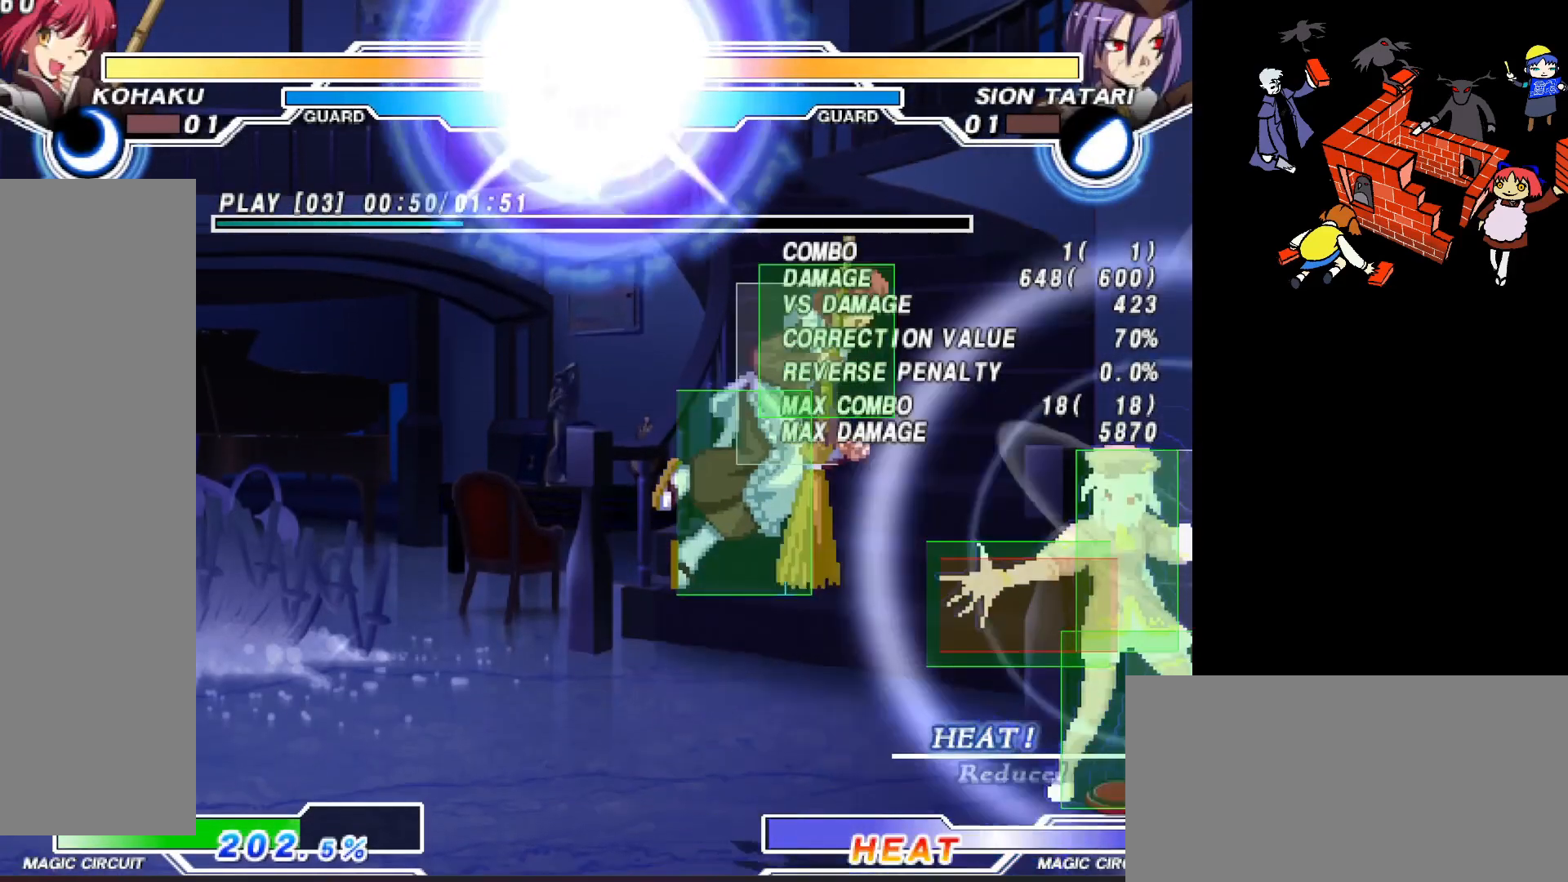
{"dt_ms": 500, "buttons": [], "events": [[33, "CIRCLE", "down"], [117, "CIRCLE", "up"]]}
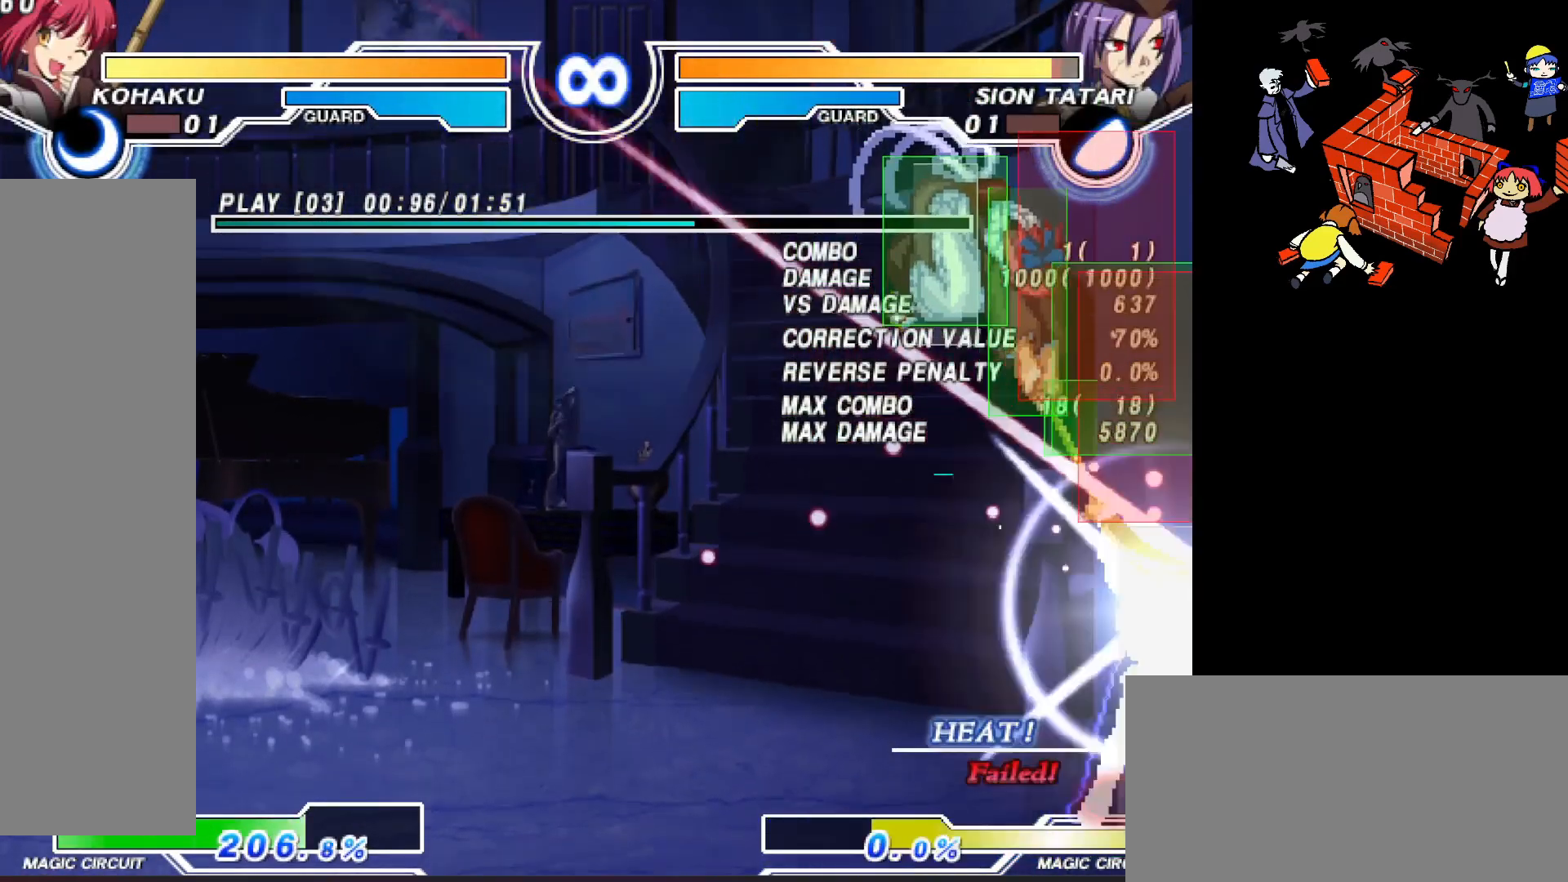
{"dt_ms": 500, "buttons": [], "events": [[317, "SQUARE", "down"], [383, "SQUARE", "up"]]}
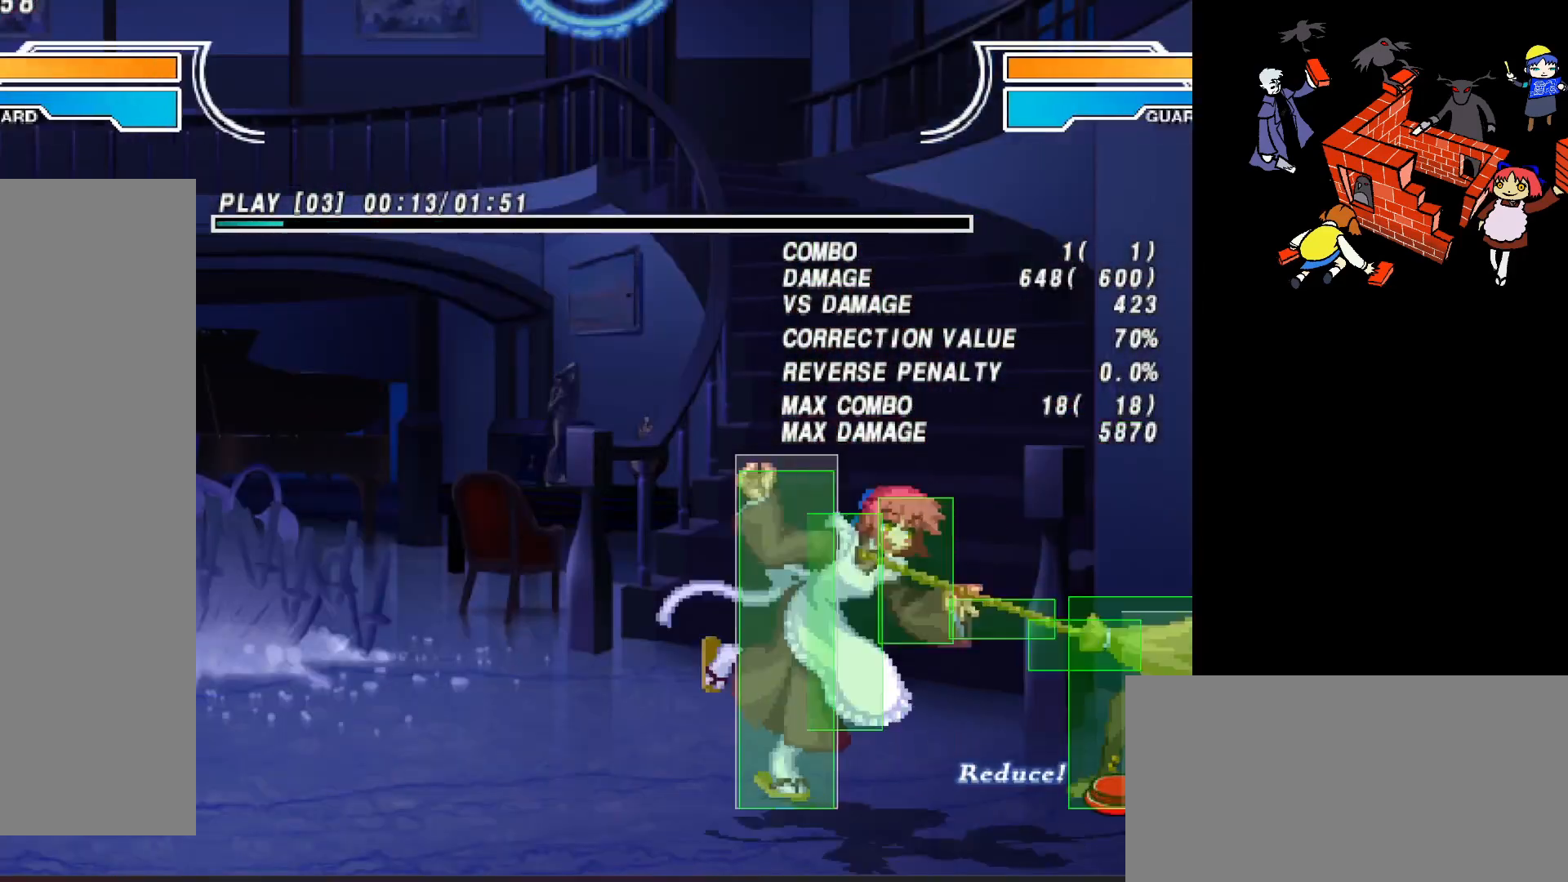
{"dt_ms": 500, "buttons": ["DPAD_RIGHT"], "events": [[183, "DPAD_RIGHT", "down"]]}
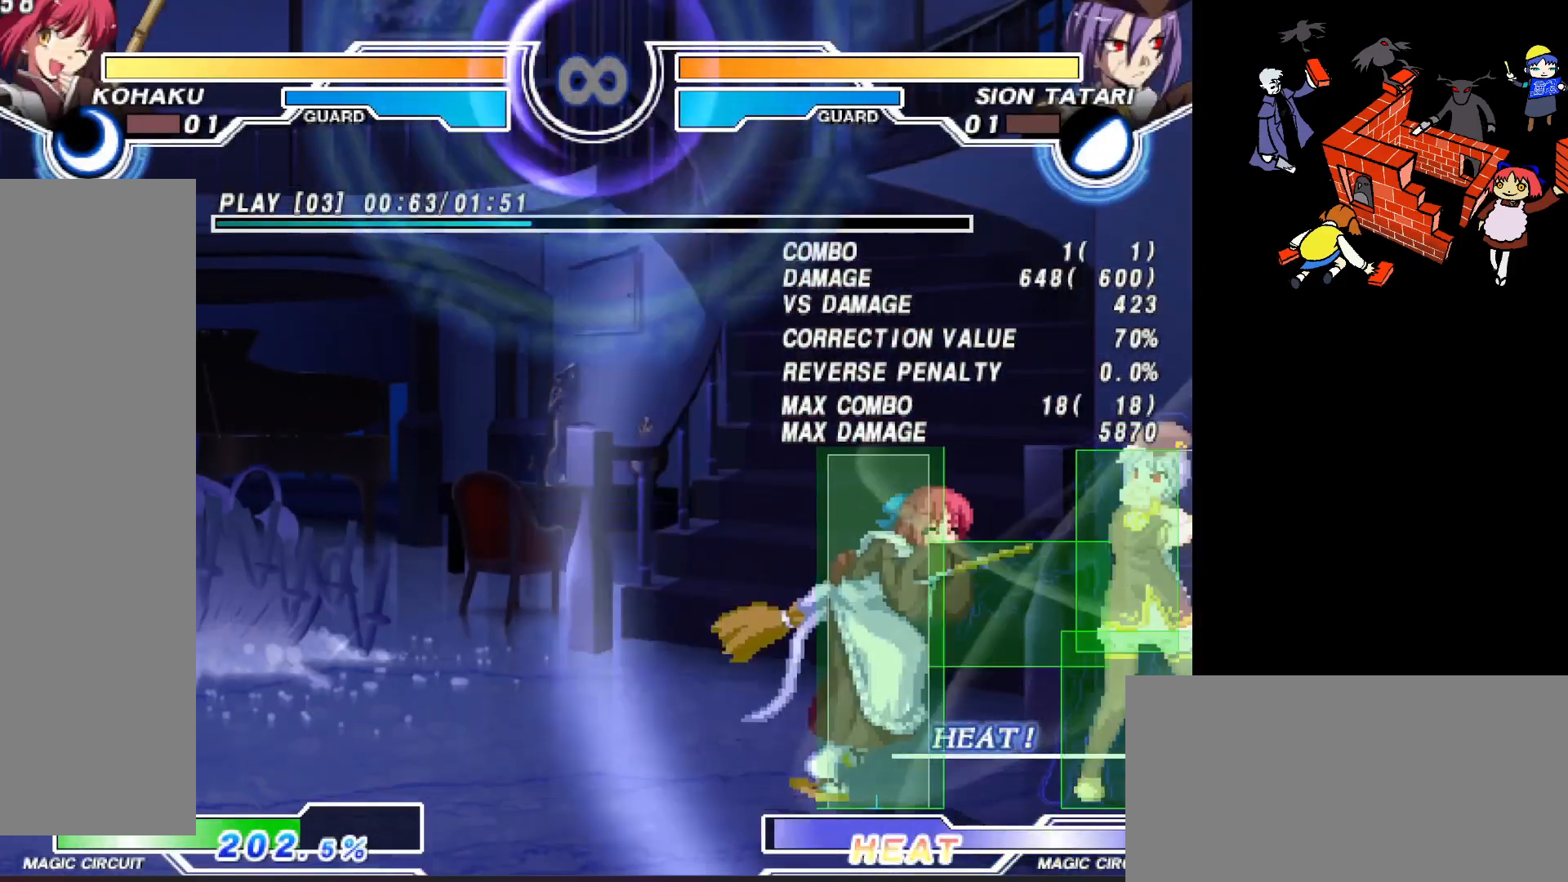
{"dt_ms": 500, "buttons": [], "events": [[17, "DPAD_RIGHT", "up"]]}
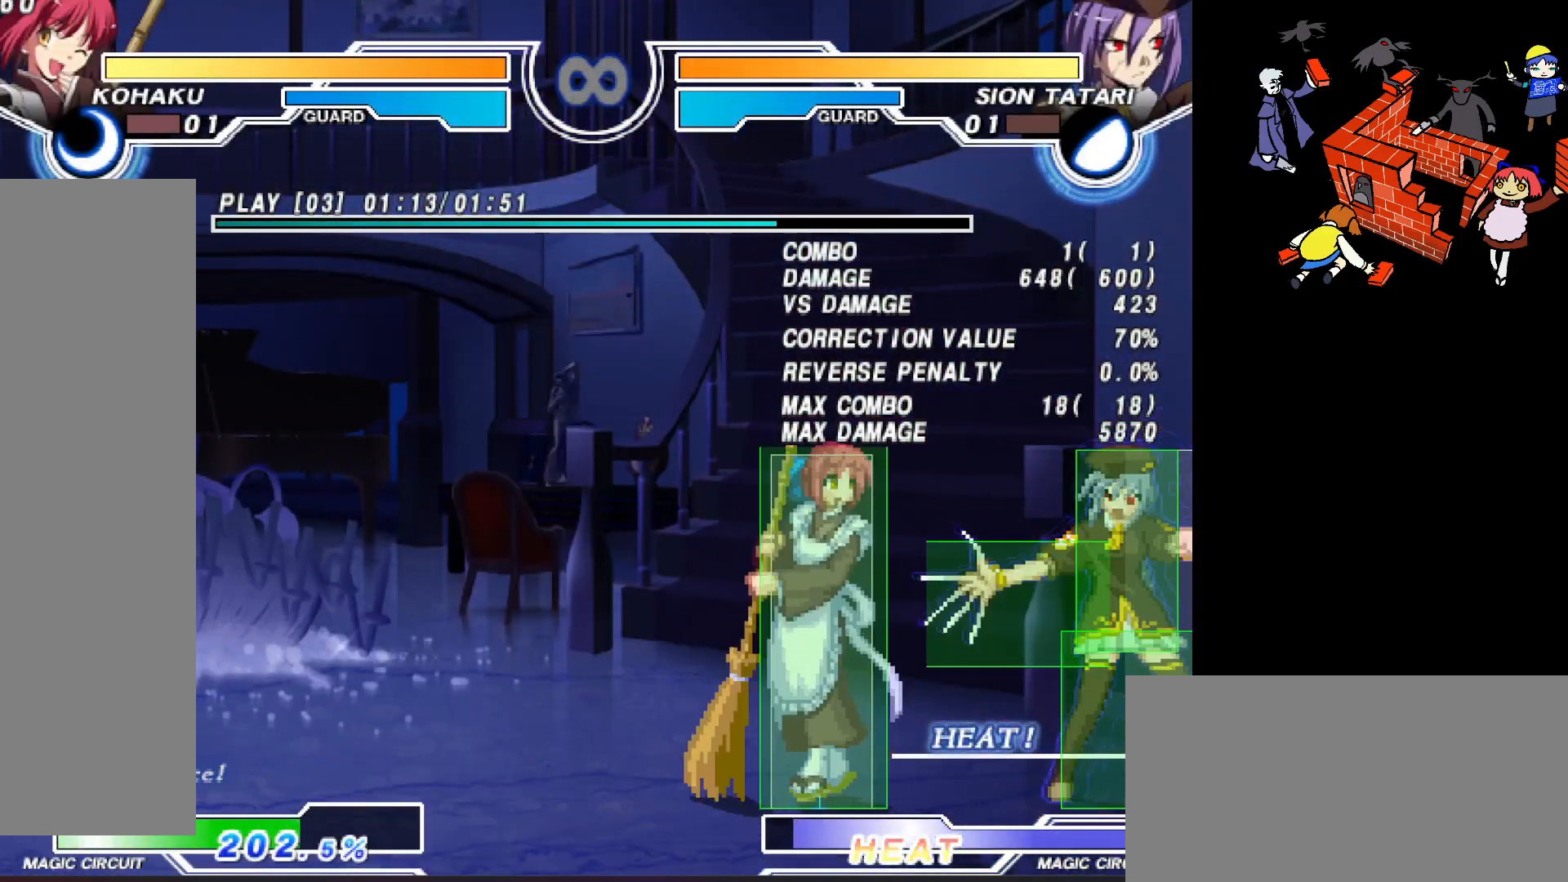
{"dt_ms": 1000, "buttons": []}
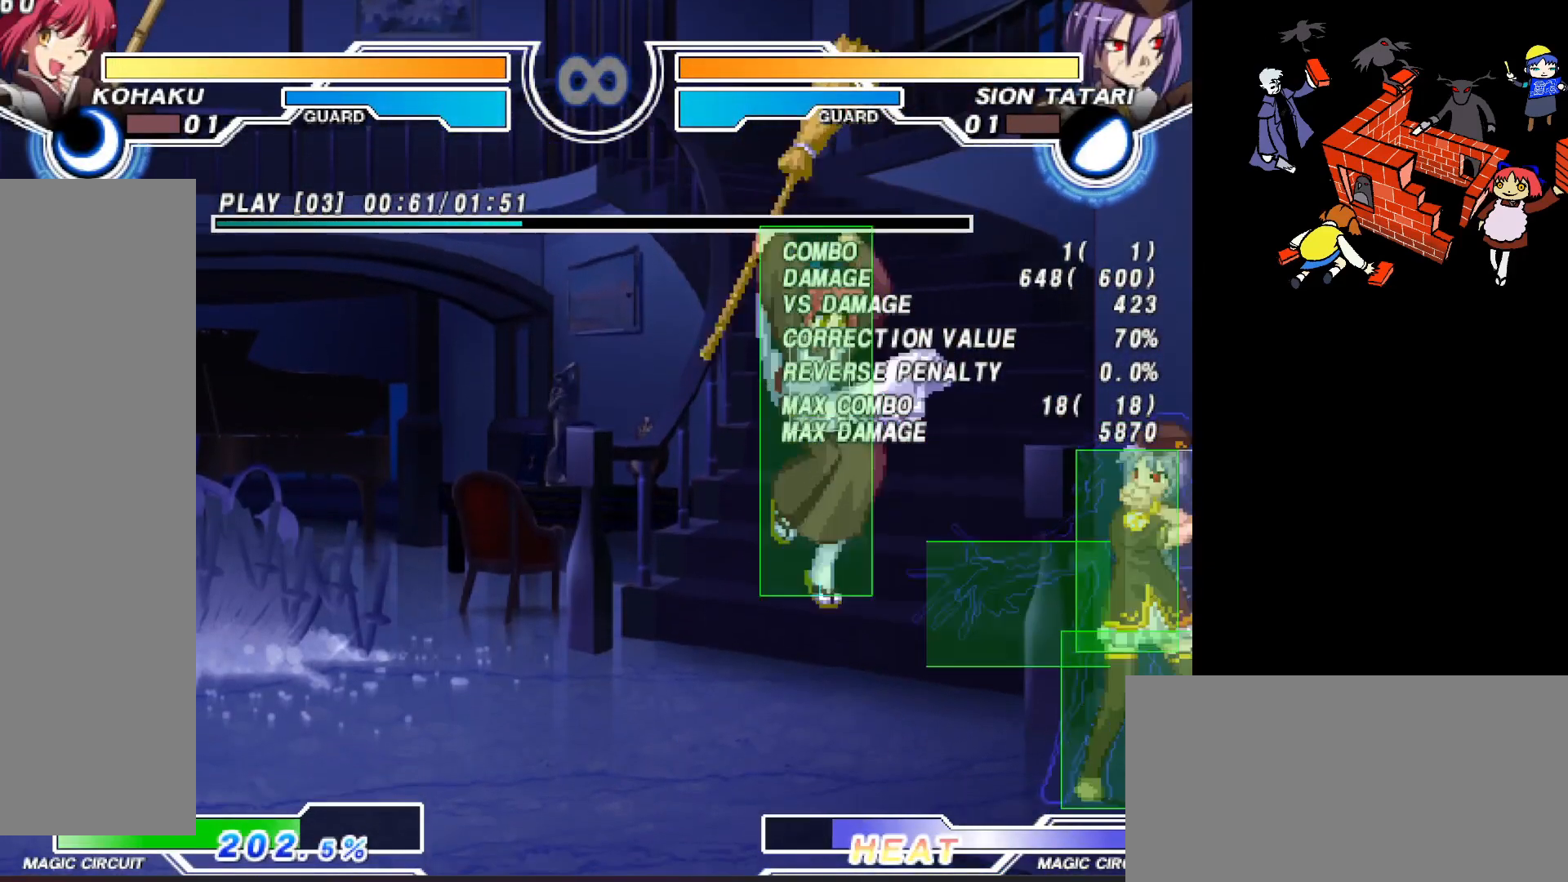
{"dt_ms": 500, "buttons": [], "events": [[350, "SQUARE", "down"], [433, "SQUARE", "up"]]}
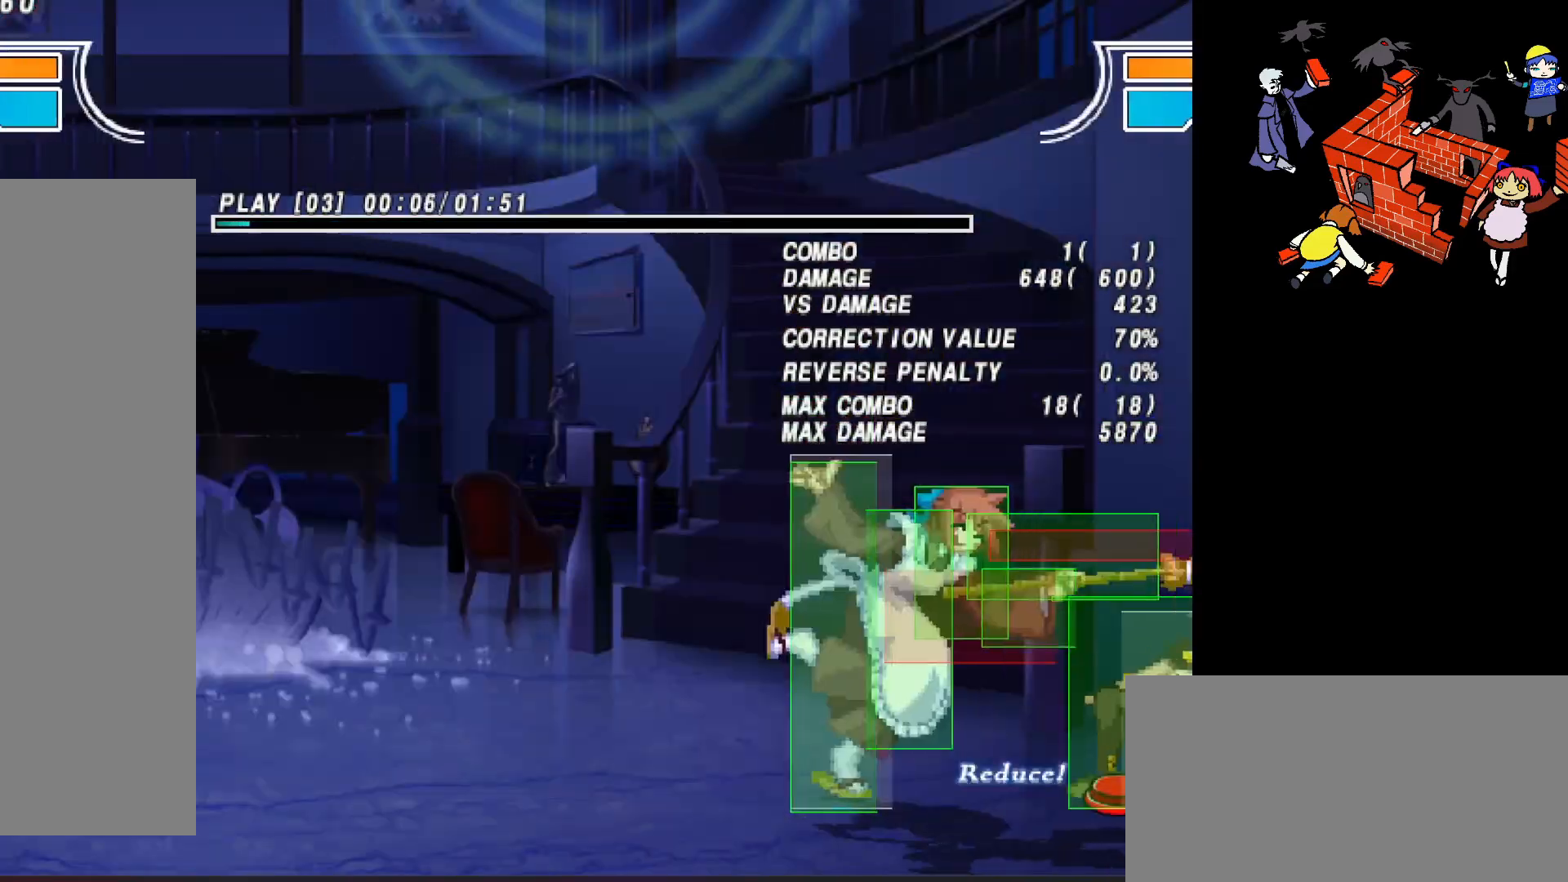
{"dt_ms": 500, "buttons": [], "events": [[167, "DPAD_RIGHT", "down"], [167, "DPAD_UP", "down"], [350, "DPAD_RIGHT", "up"], [350, "DPAD_UP", "up"]]}
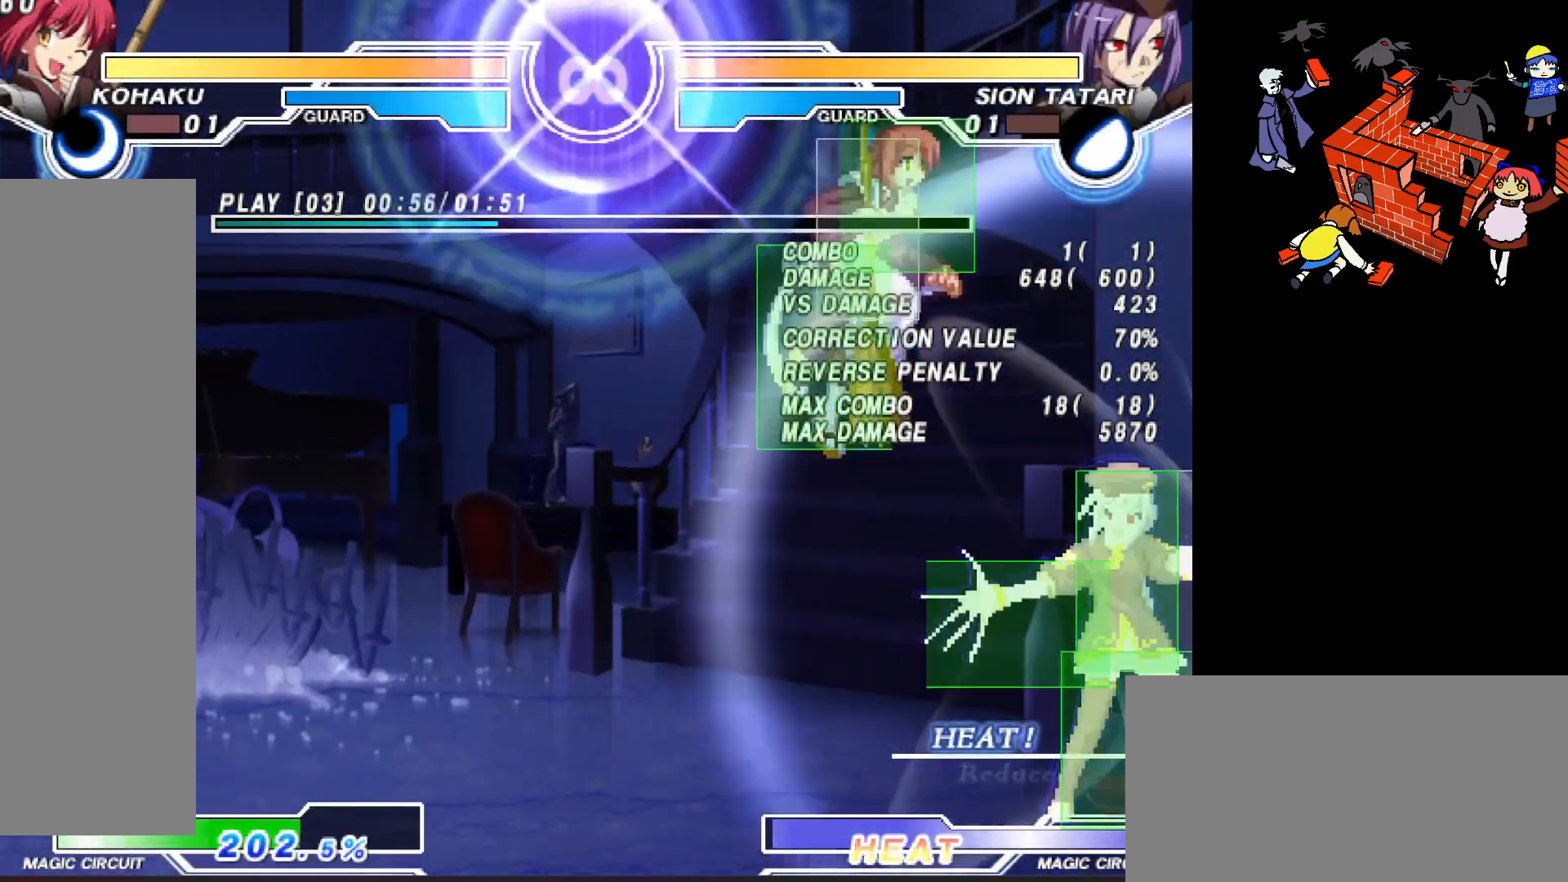
{"dt_ms": 500, "buttons": [], "events": [[83, "CIRCLE", "down"], [133, "CIRCLE", "up"]]}
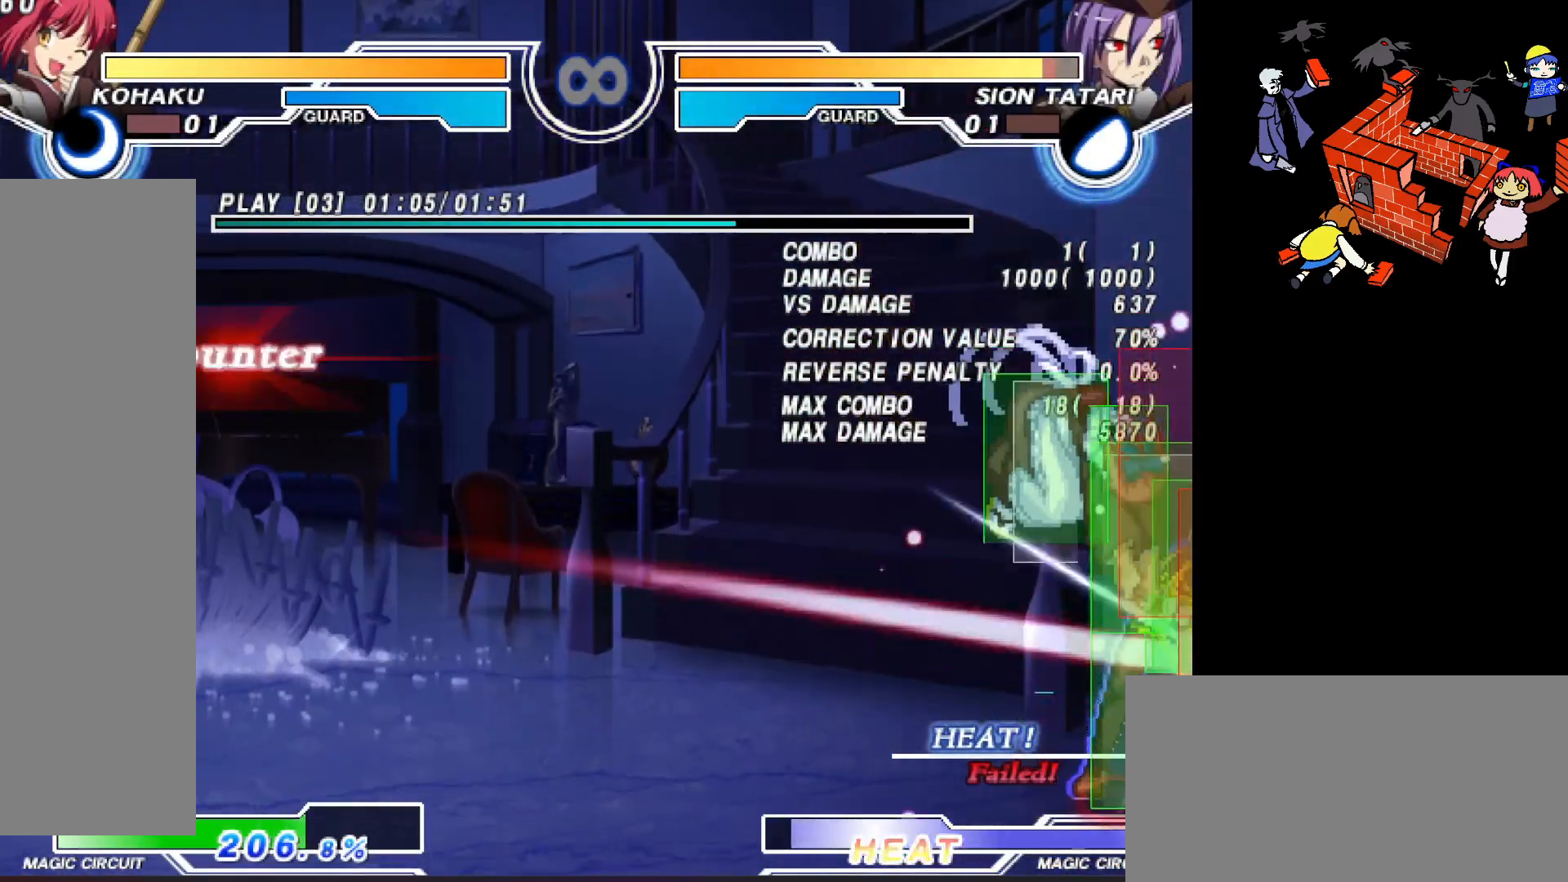
{"dt_ms": 500, "buttons": [], "events": []}
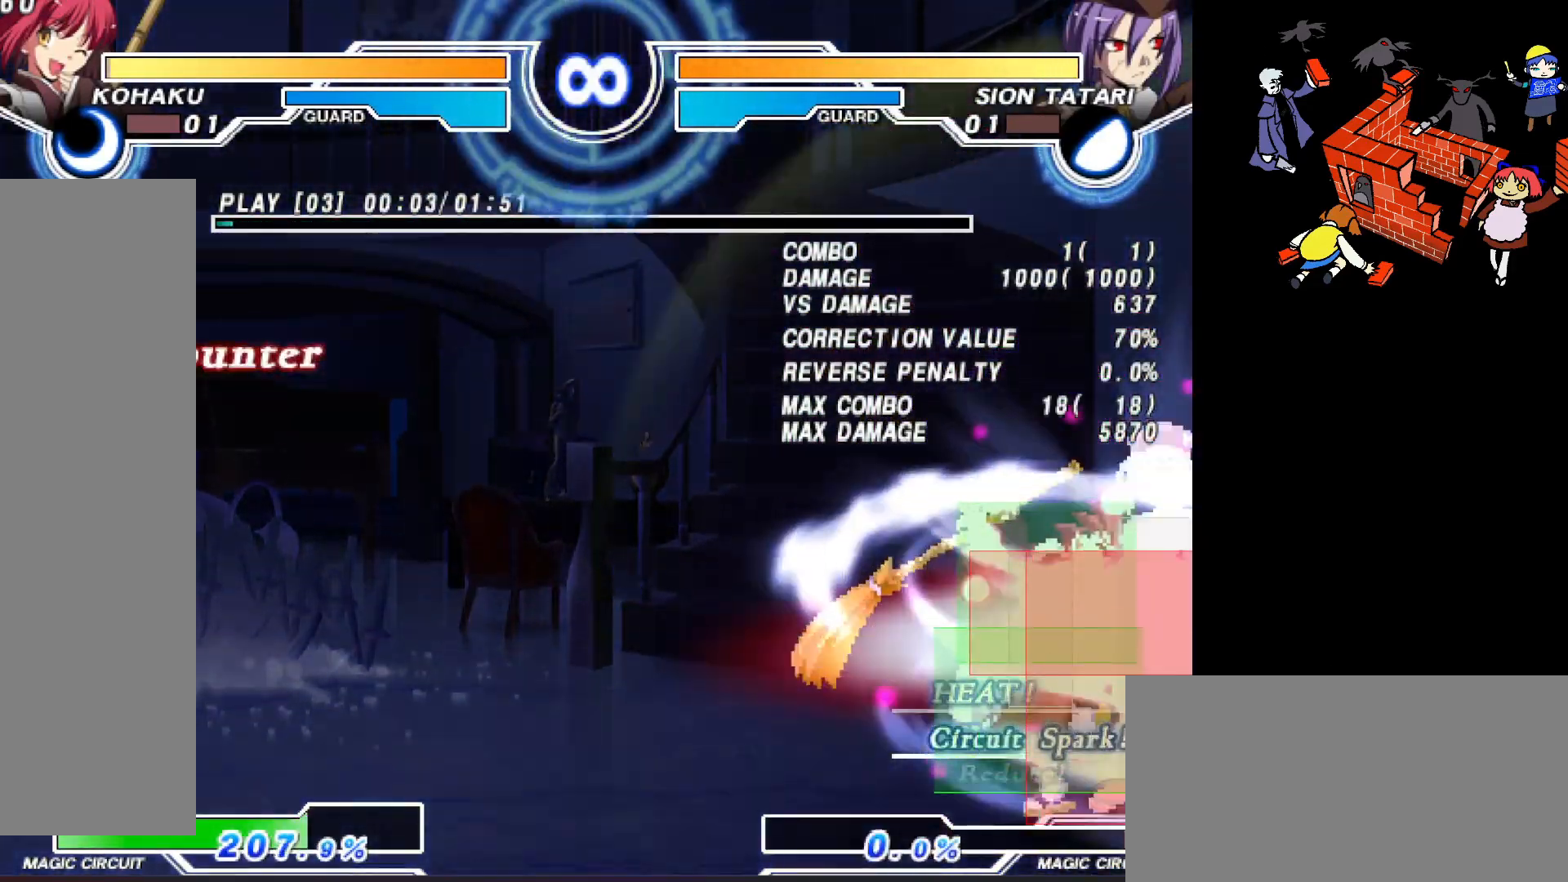
{"dt_ms": 500, "buttons": [], "events": [[367, "SQUARE", "down"], [417, "SQUARE", "up"]]}
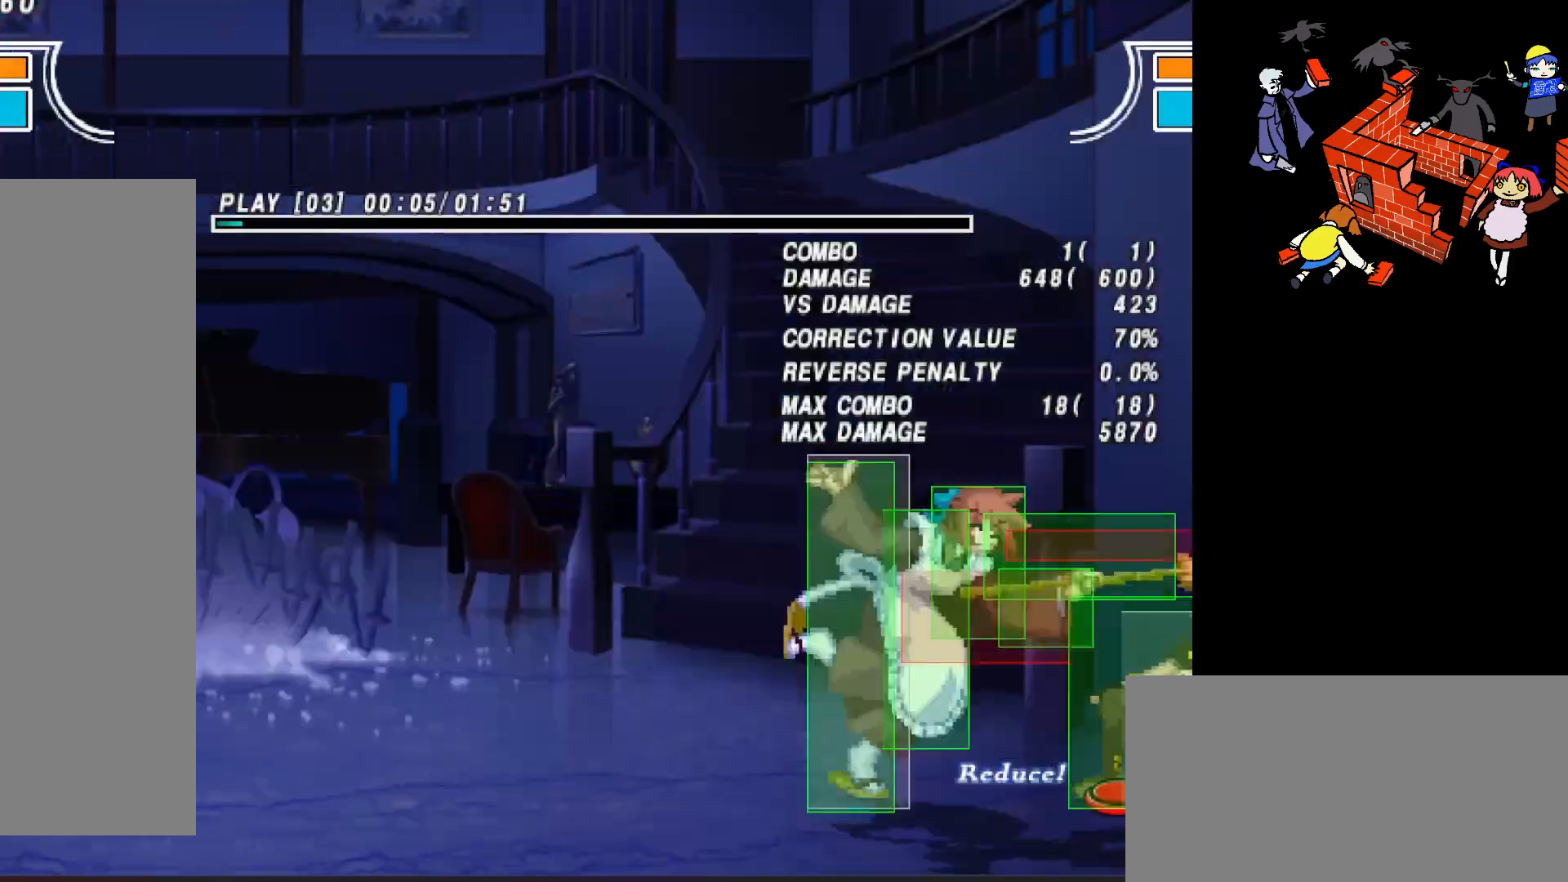
{"dt_ms": 500, "buttons": ["DPAD_UP", "DPAD_RIGHT"], "events": [[383, "DPAD_RIGHT", "down"], [383, "DPAD_UP", "down"]]}
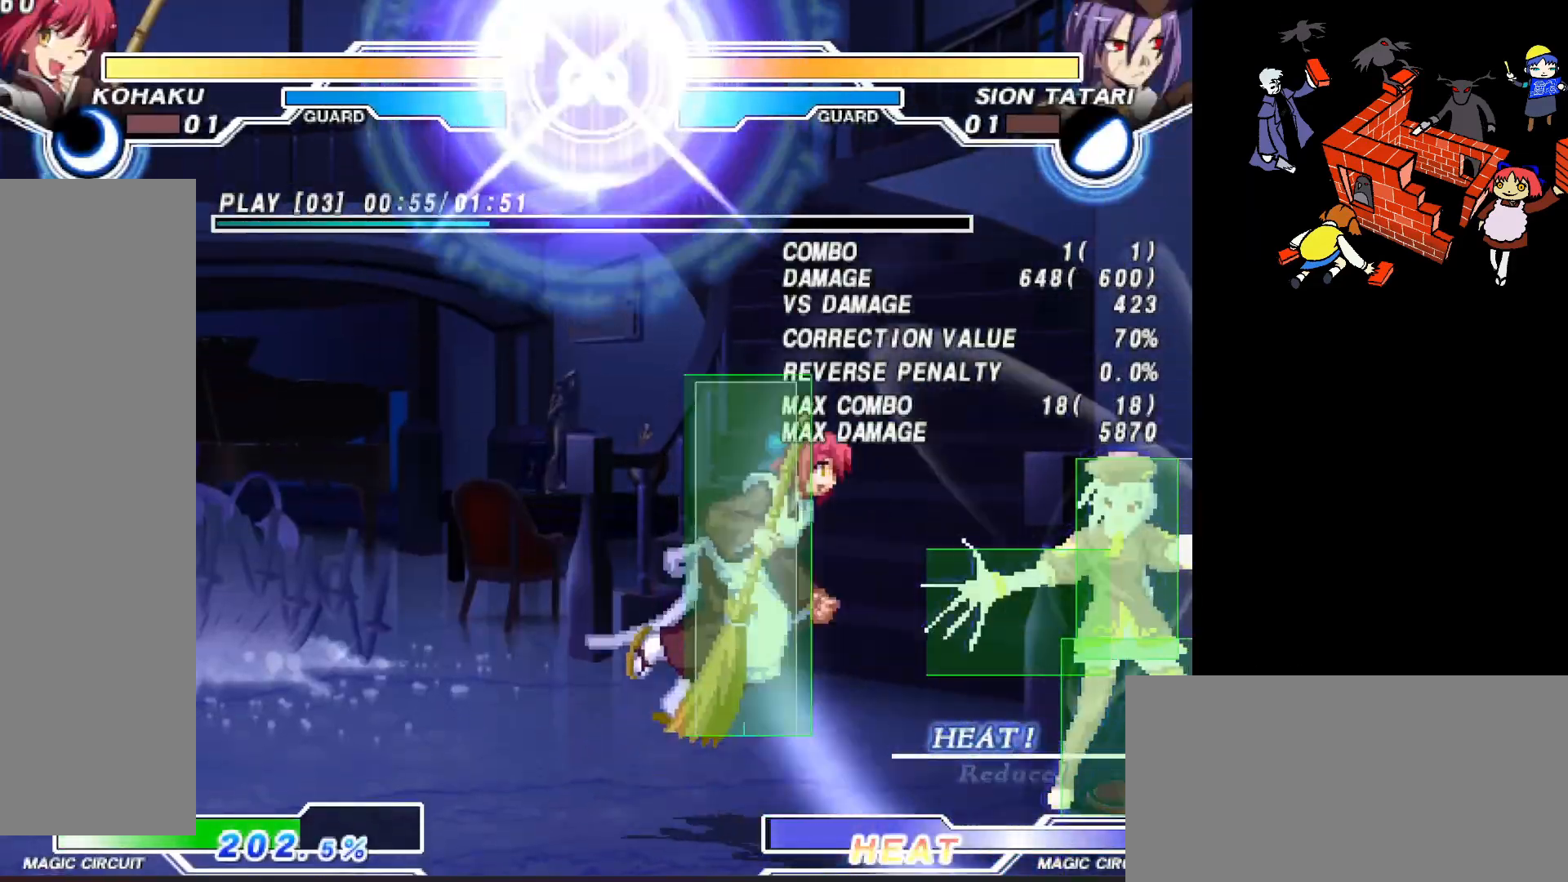
{"dt_ms": 500, "buttons": [], "events": [[17, "DPAD_RIGHT", "up"], [17, "DPAD_UP", "up"], [267, "CIRCLE", "down"], [317, "CIRCLE", "up"]]}
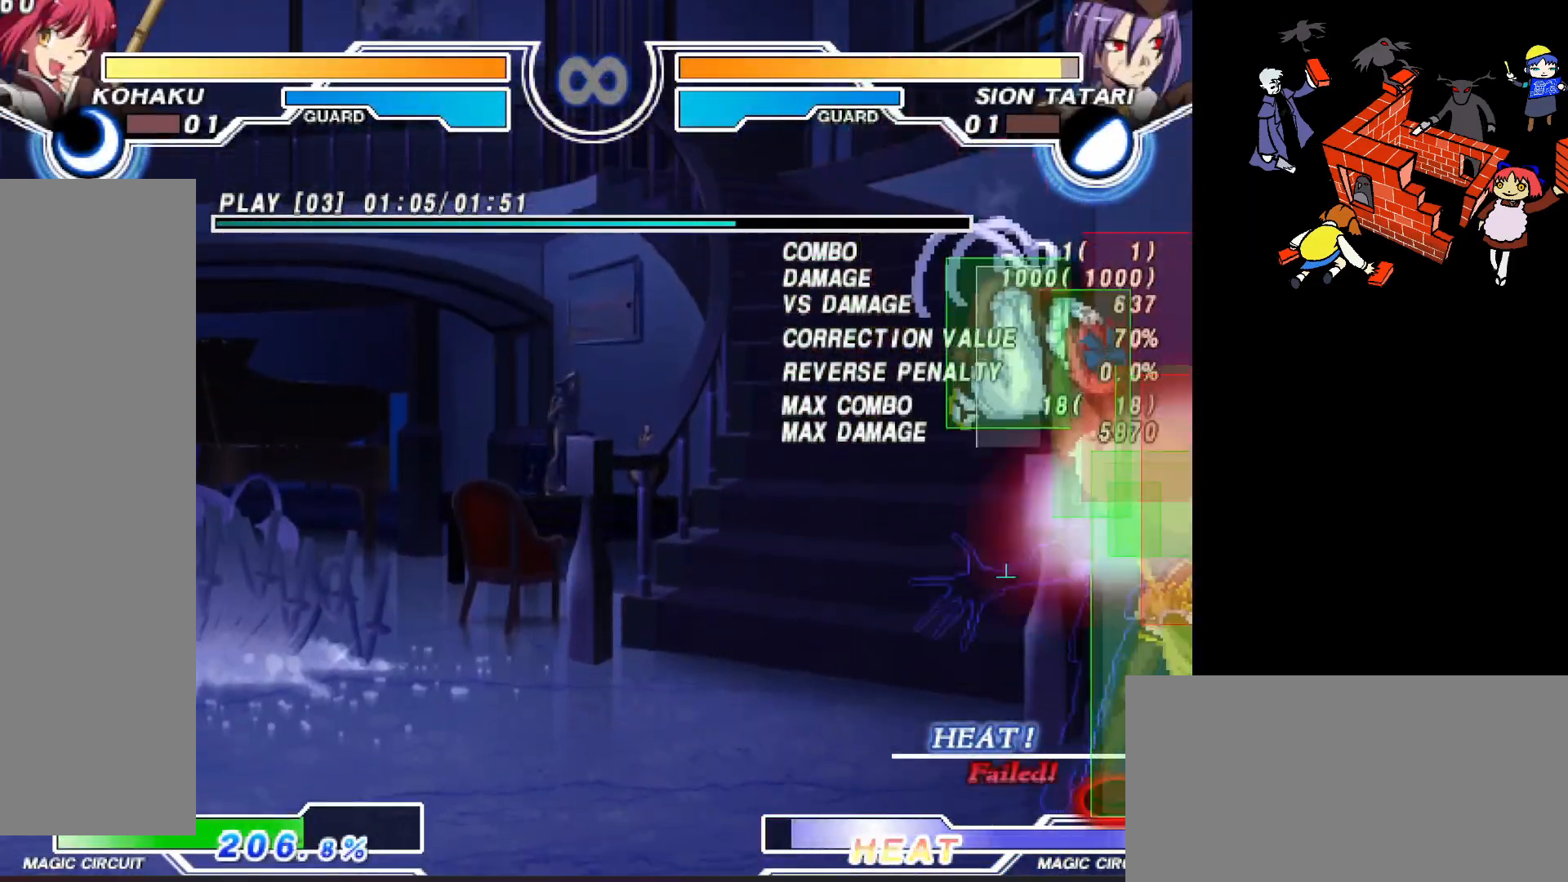
{"dt_ms": 500, "buttons": [], "events": [[133, "DPAD_LEFT", "down"], [133, "DPAD_UP", "down"], [417, "DPAD_UP", "up"], [433, "DPAD_LEFT", "up"]]}
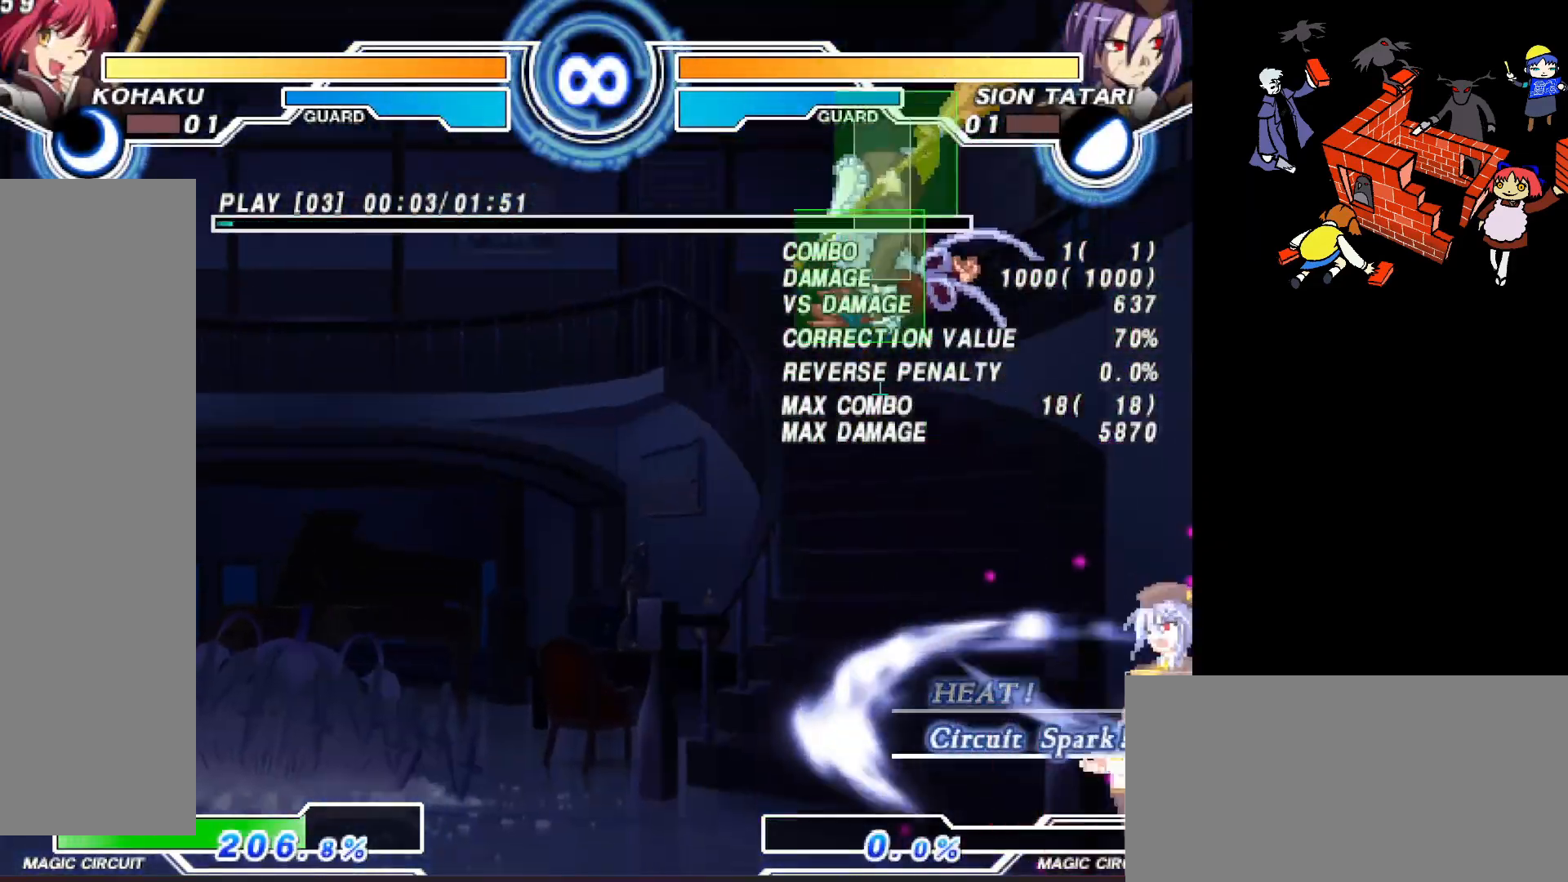
{"dt_ms": 500, "buttons": [], "events": [[167, "SQUARE", "down"], [233, "SQUARE", "up"]]}
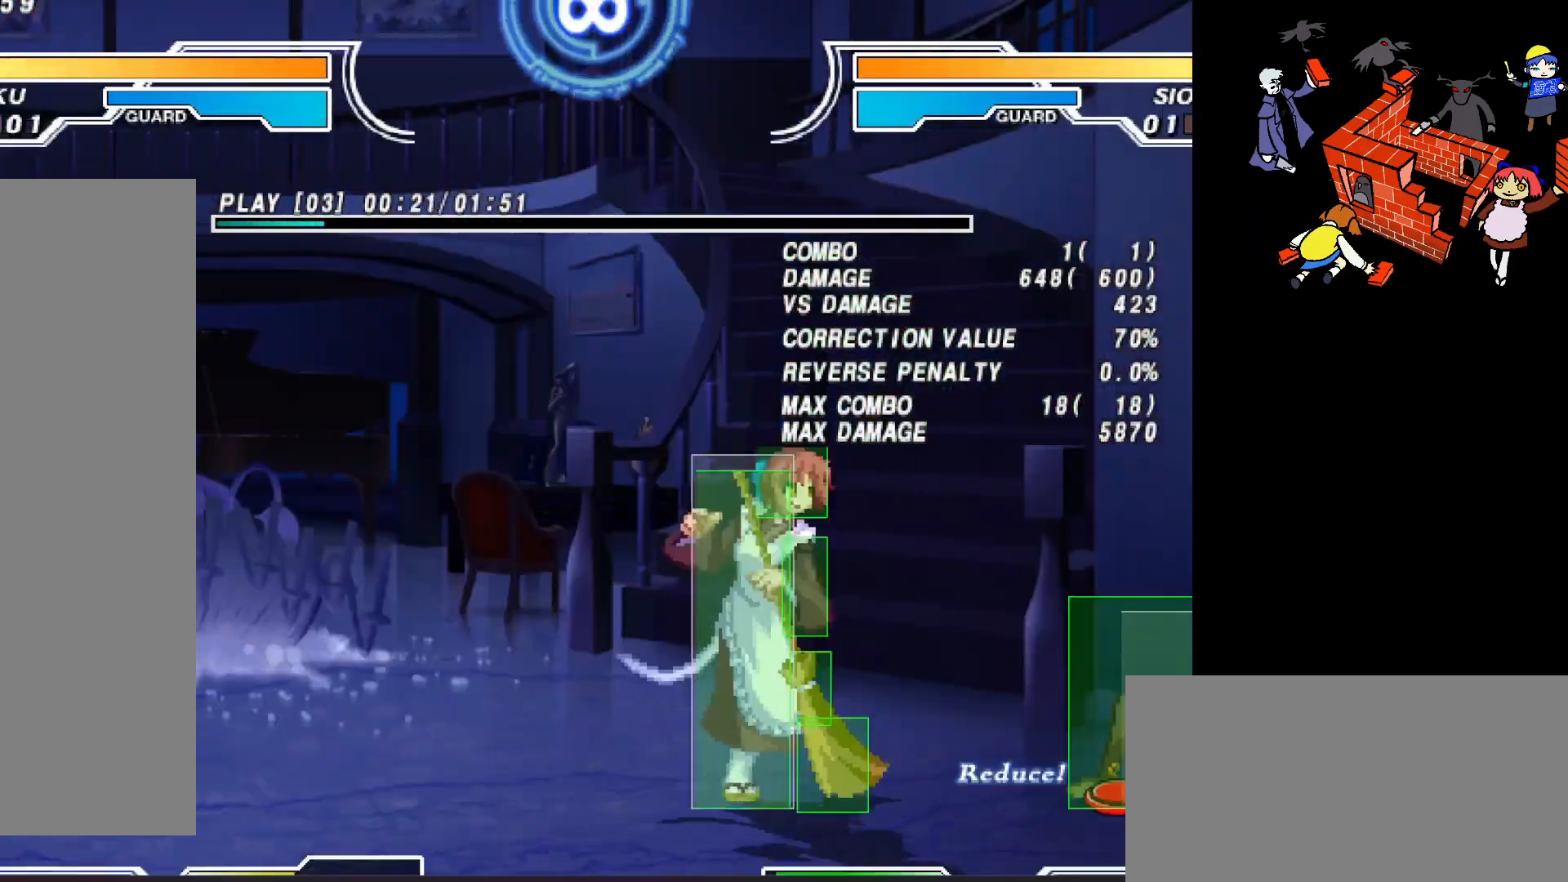
{"dt_ms": 500, "buttons": ["CIRCLE"], "events": [[133, "DPAD_RIGHT", "down"], [150, "DPAD_UP", "down"], [267, "DPAD_RIGHT", "up"], [283, "DPAD_UP", "up"], [500, "CIRCLE", "down"]]}
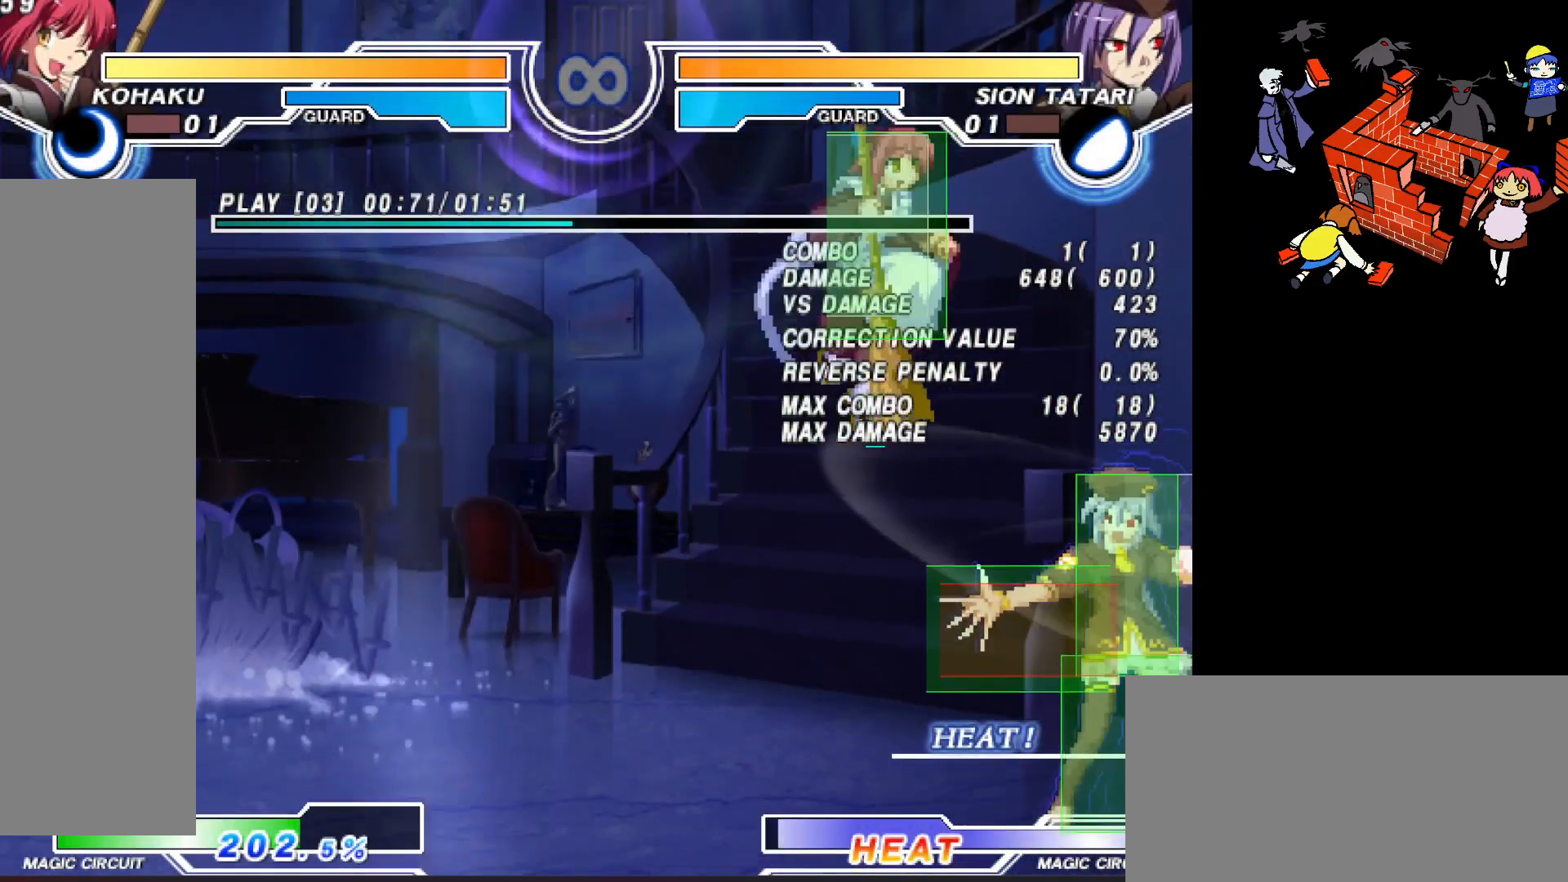
{"dt_ms": 500, "buttons": [], "events": [[50, "CIRCLE", "up"]]}
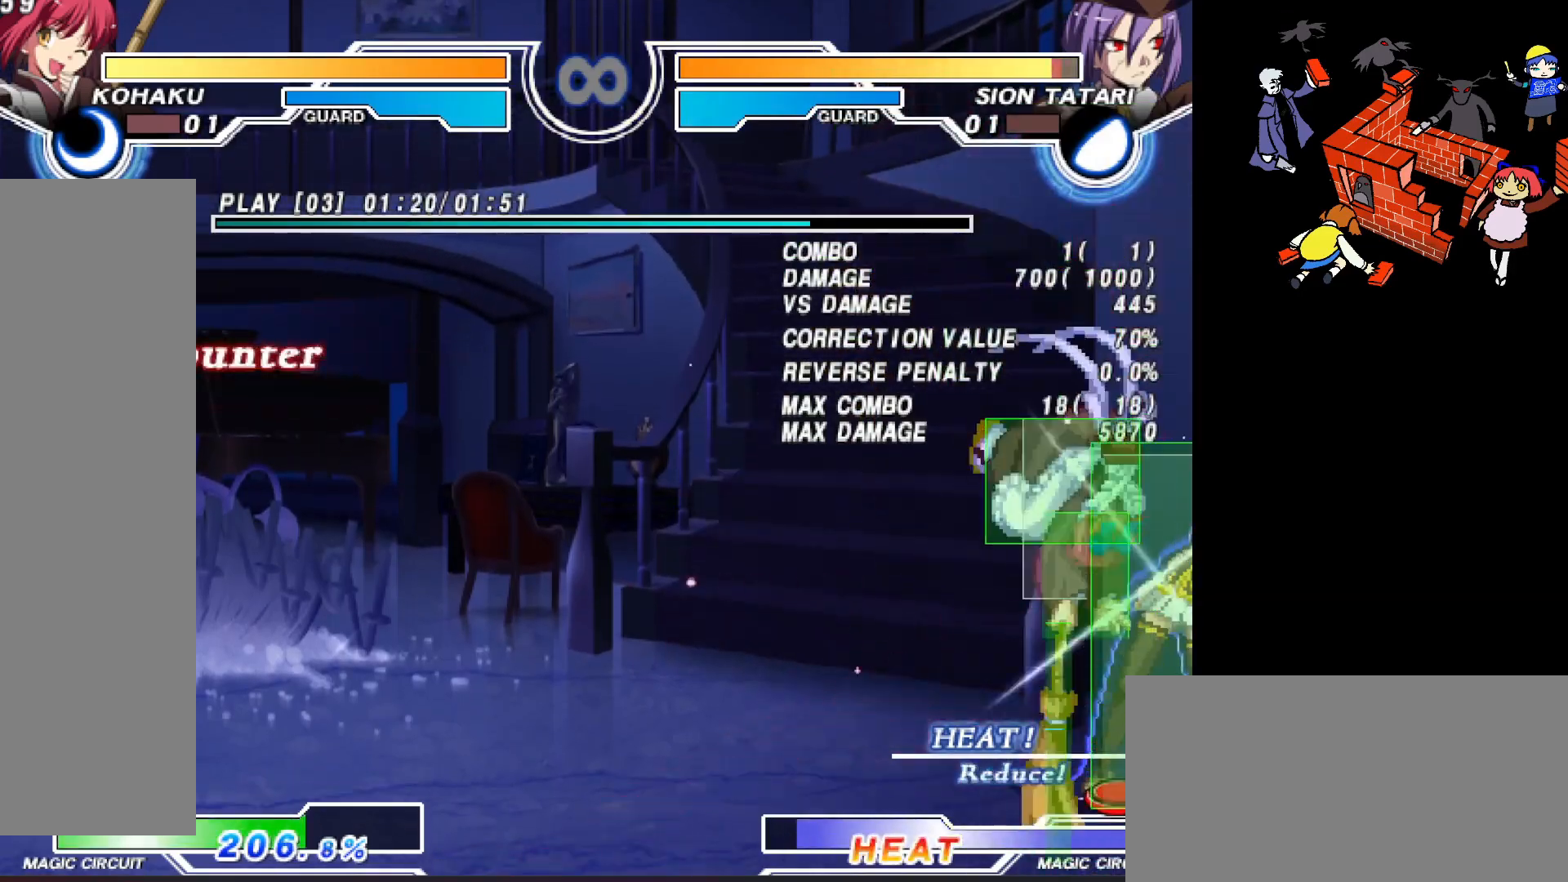
{"dt_ms": 500, "buttons": [], "events": []}
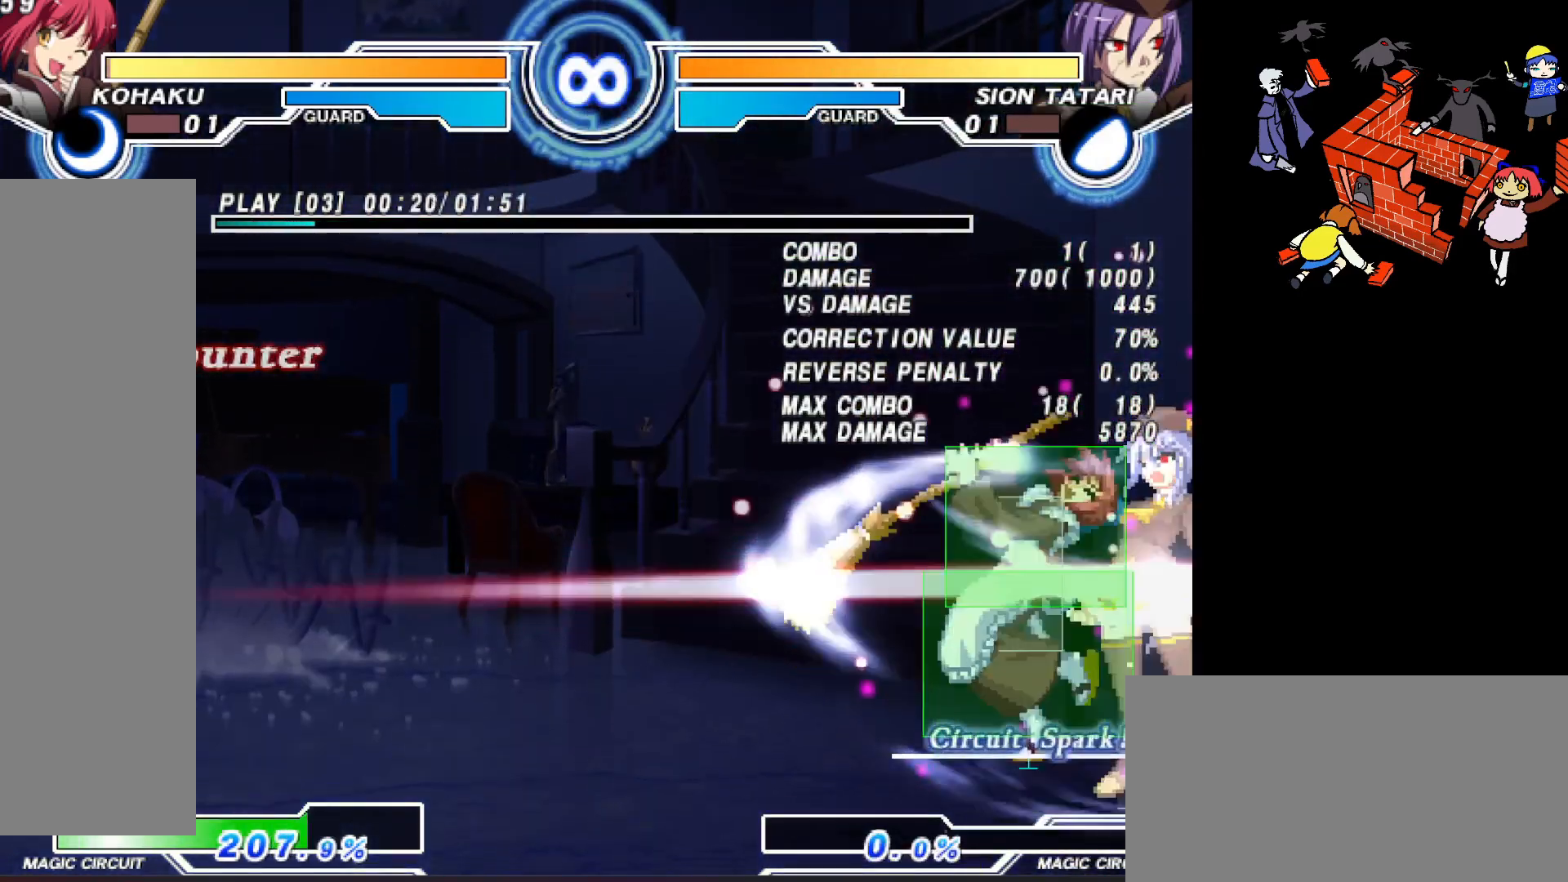
{"dt_ms": 500, "buttons": ["SQUARE"], "events": [[67, "CIRCLE", "down"], [150, "CIRCLE", "up"], [450, "SQUARE", "down"]]}
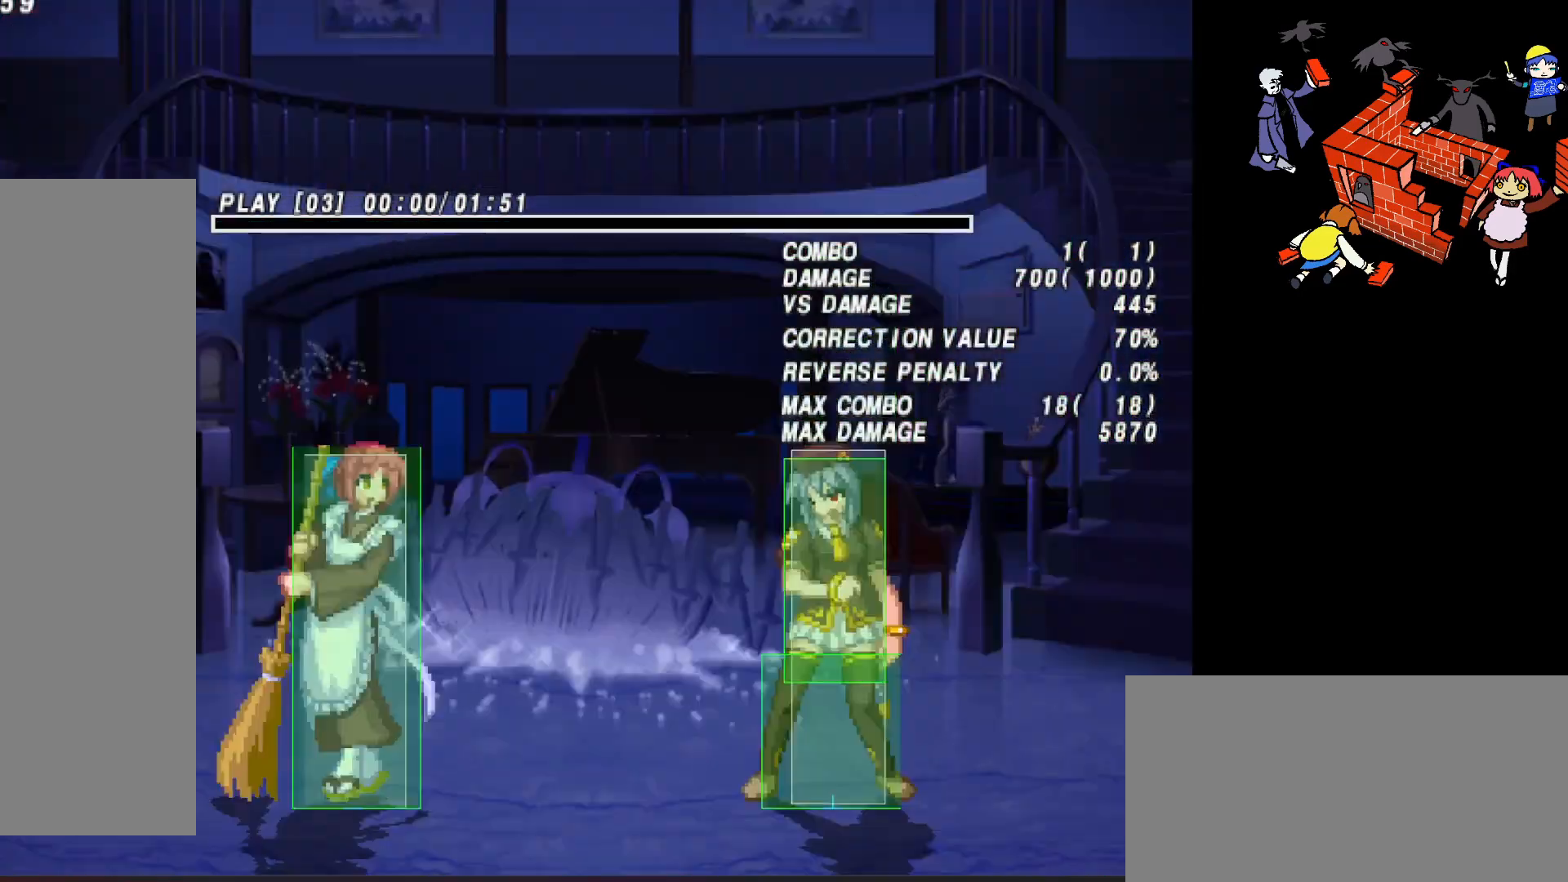
{"dt_ms": 500, "buttons": ["DPAD_RIGHT"], "events": [[17, "SQUARE", "up"], [283, "DPAD_RIGHT", "down"], [350, "DPAD_UP", "down"], [500, "DPAD_UP", "up"]]}
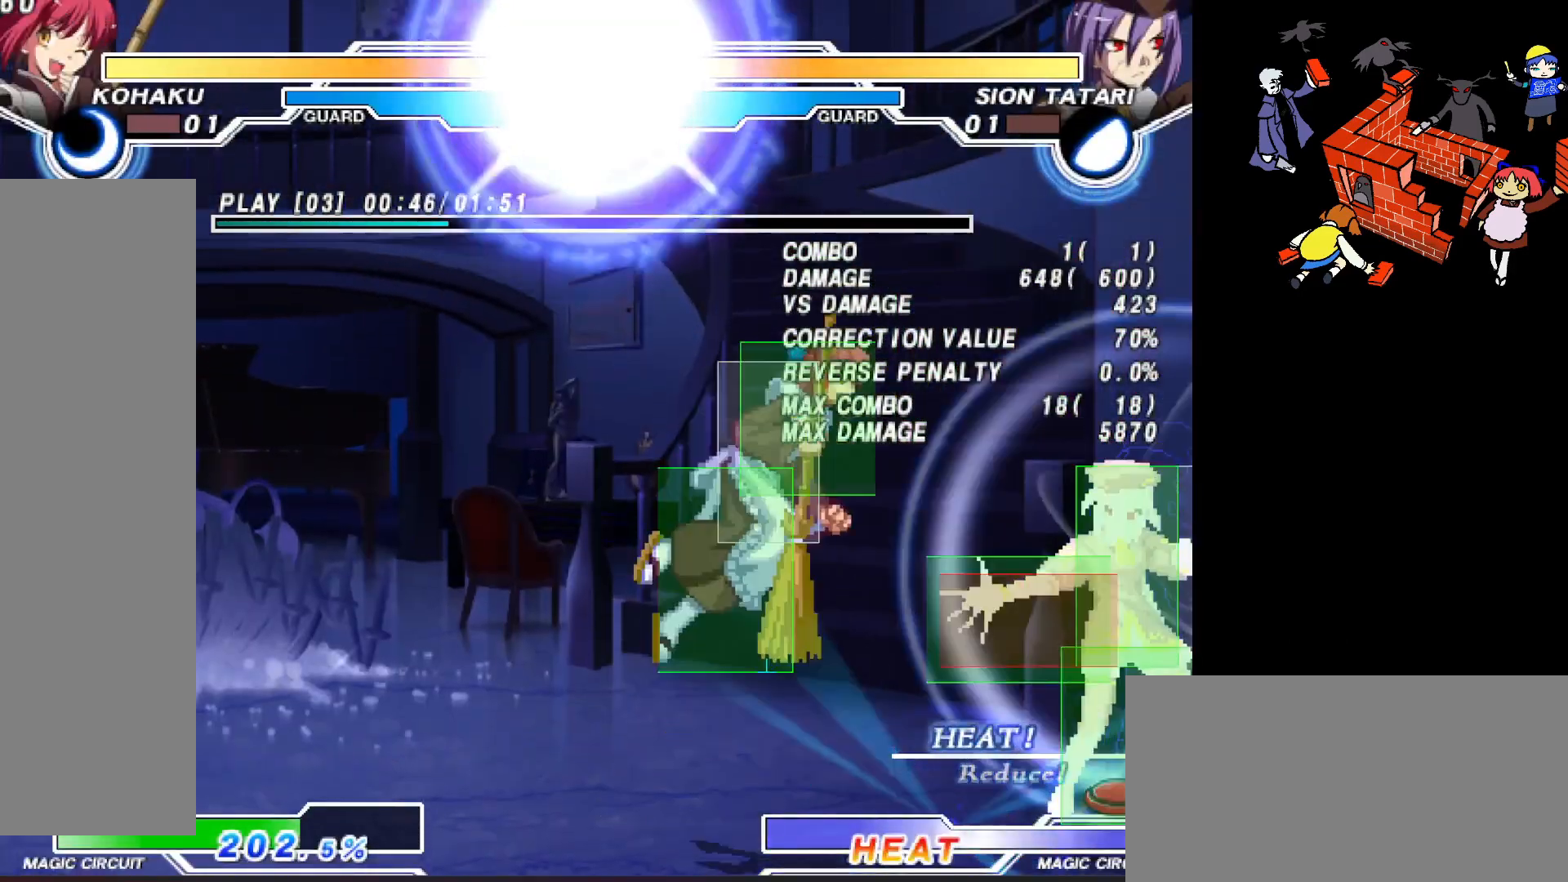
{"dt_ms": 500, "buttons": [], "events": [[17, "DPAD_RIGHT", "up"], [267, "CIRCLE", "down"], [300, "CIRCLE", "up"]]}
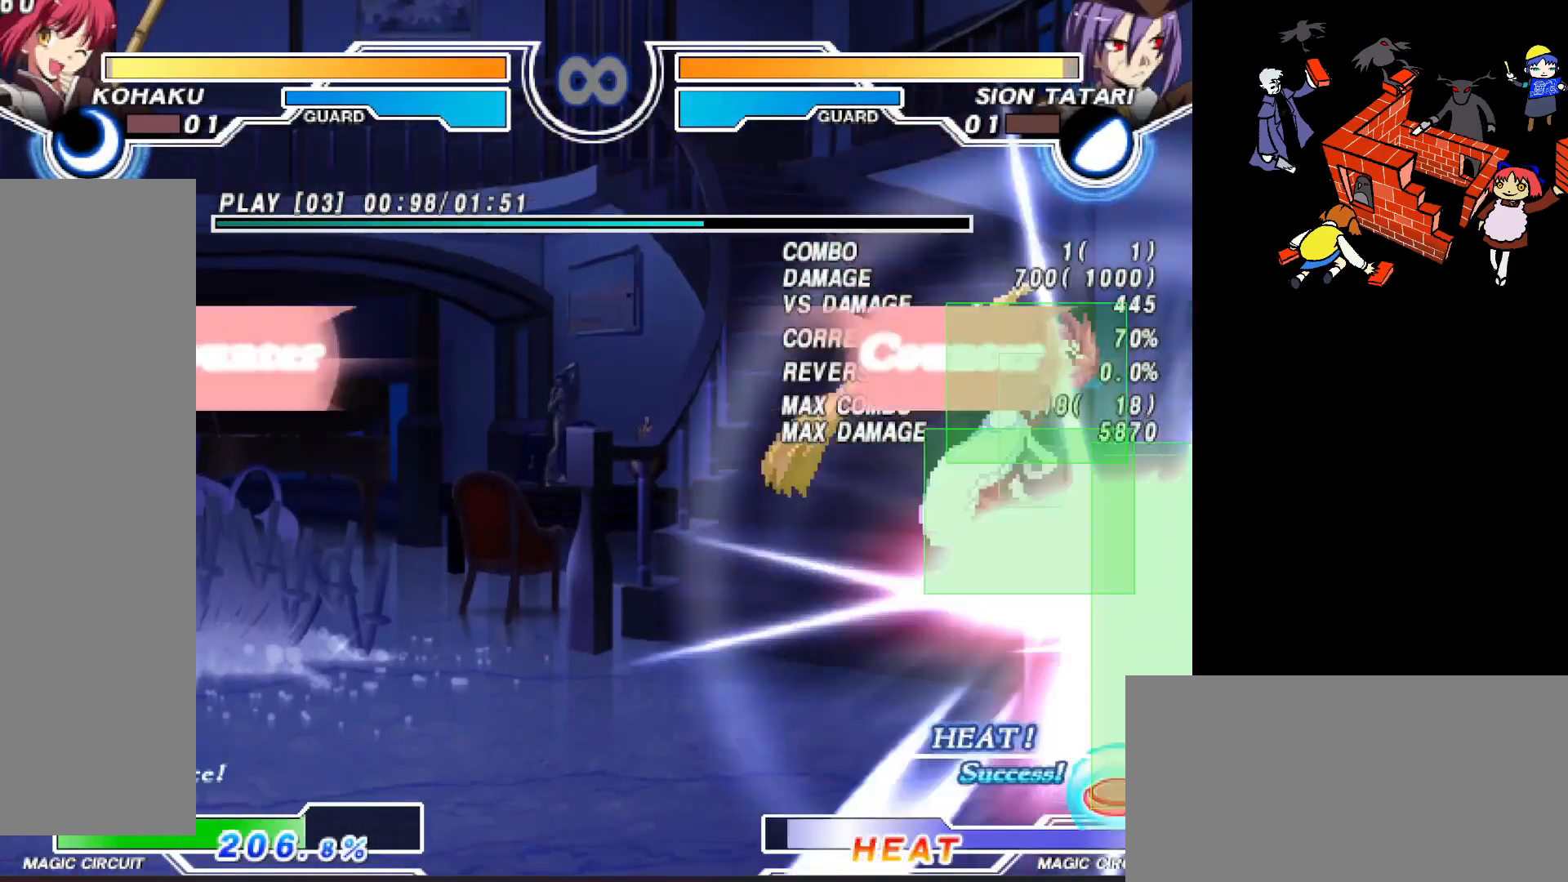
{"dt_ms": 500, "buttons": [], "events": [[17, "DPAD_LEFT", "down"], [17, "DPAD_UP", "down"], [367, "DPAD_UP", "up"], [400, "DPAD_LEFT", "up"]]}
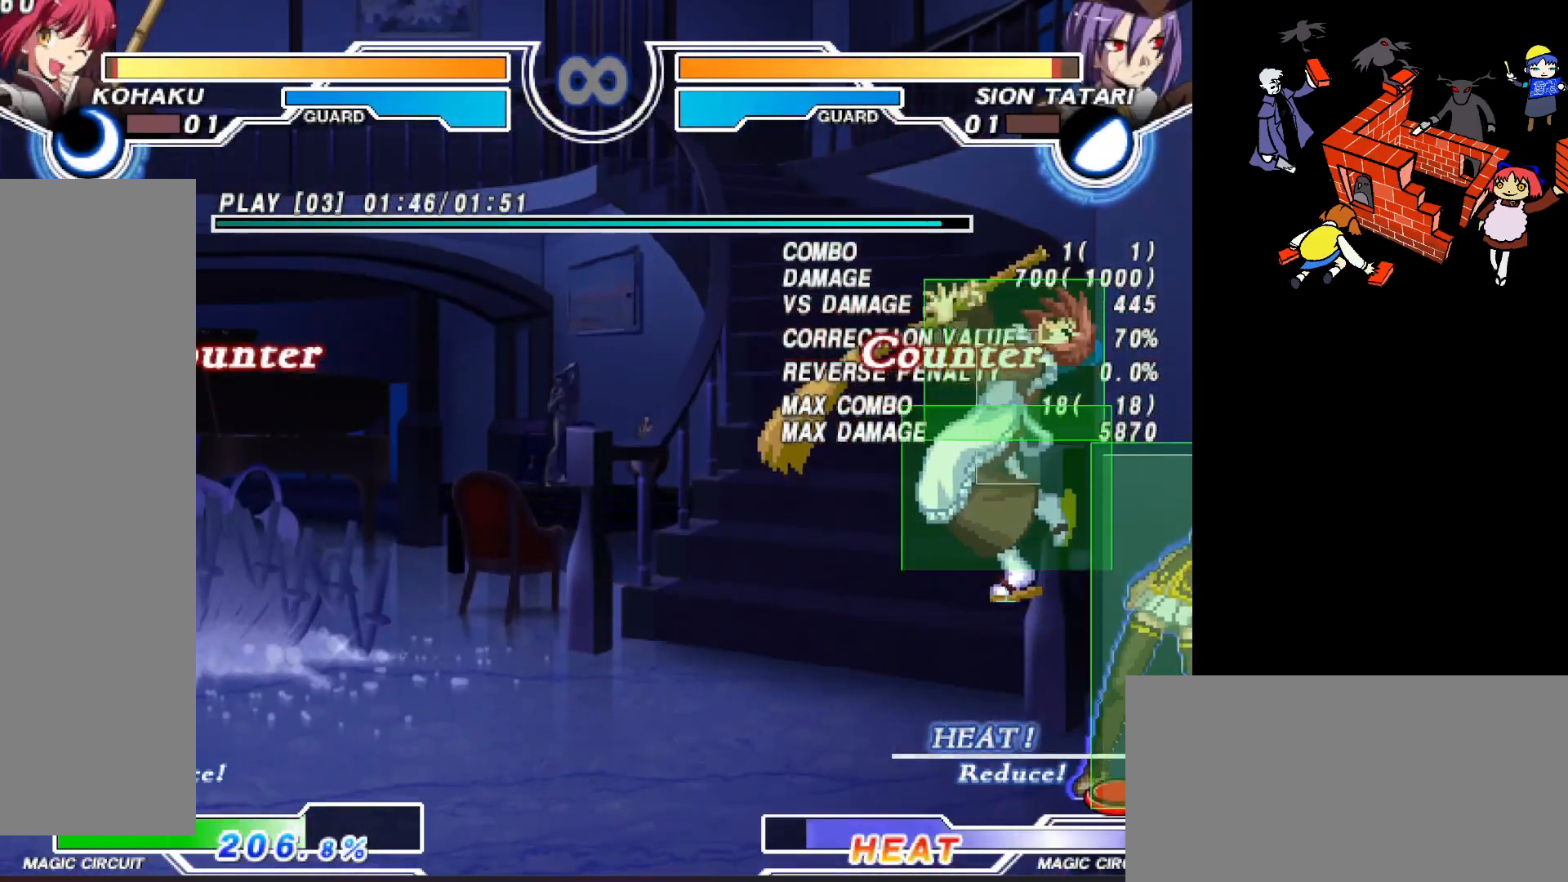
{"dt_ms": 500, "buttons": [], "events": []}
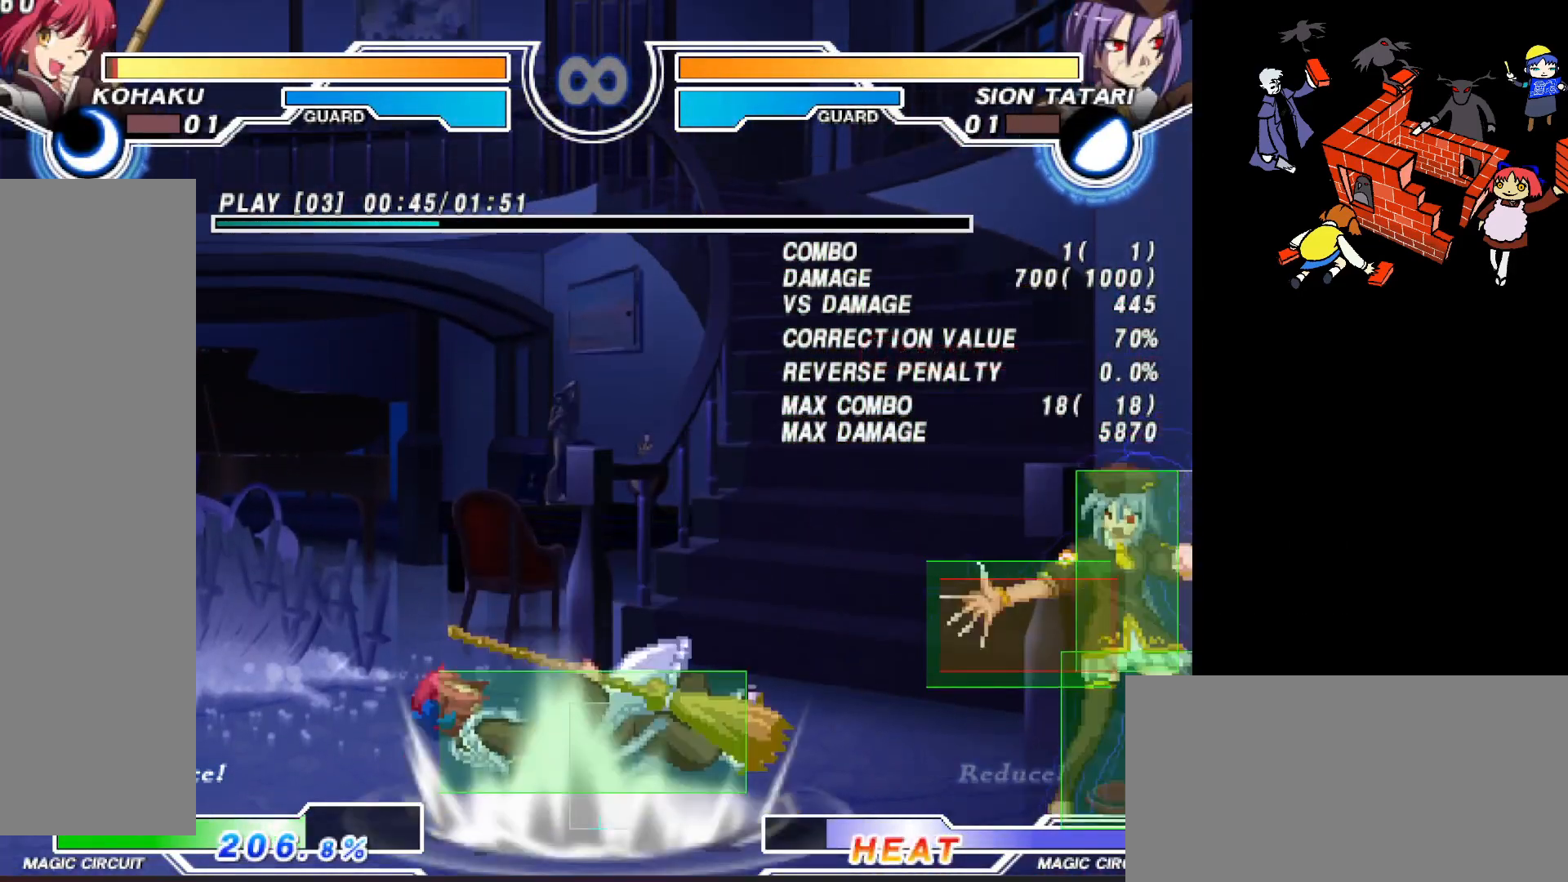
{"dt_ms": 500, "buttons": ["DPAD_UP", "DPAD_RIGHT"], "events": [[100, "SQUARE", "down"], [167, "SQUARE", "up"], [450, "DPAD_RIGHT", "down"], [467, "DPAD_UP", "down"]]}
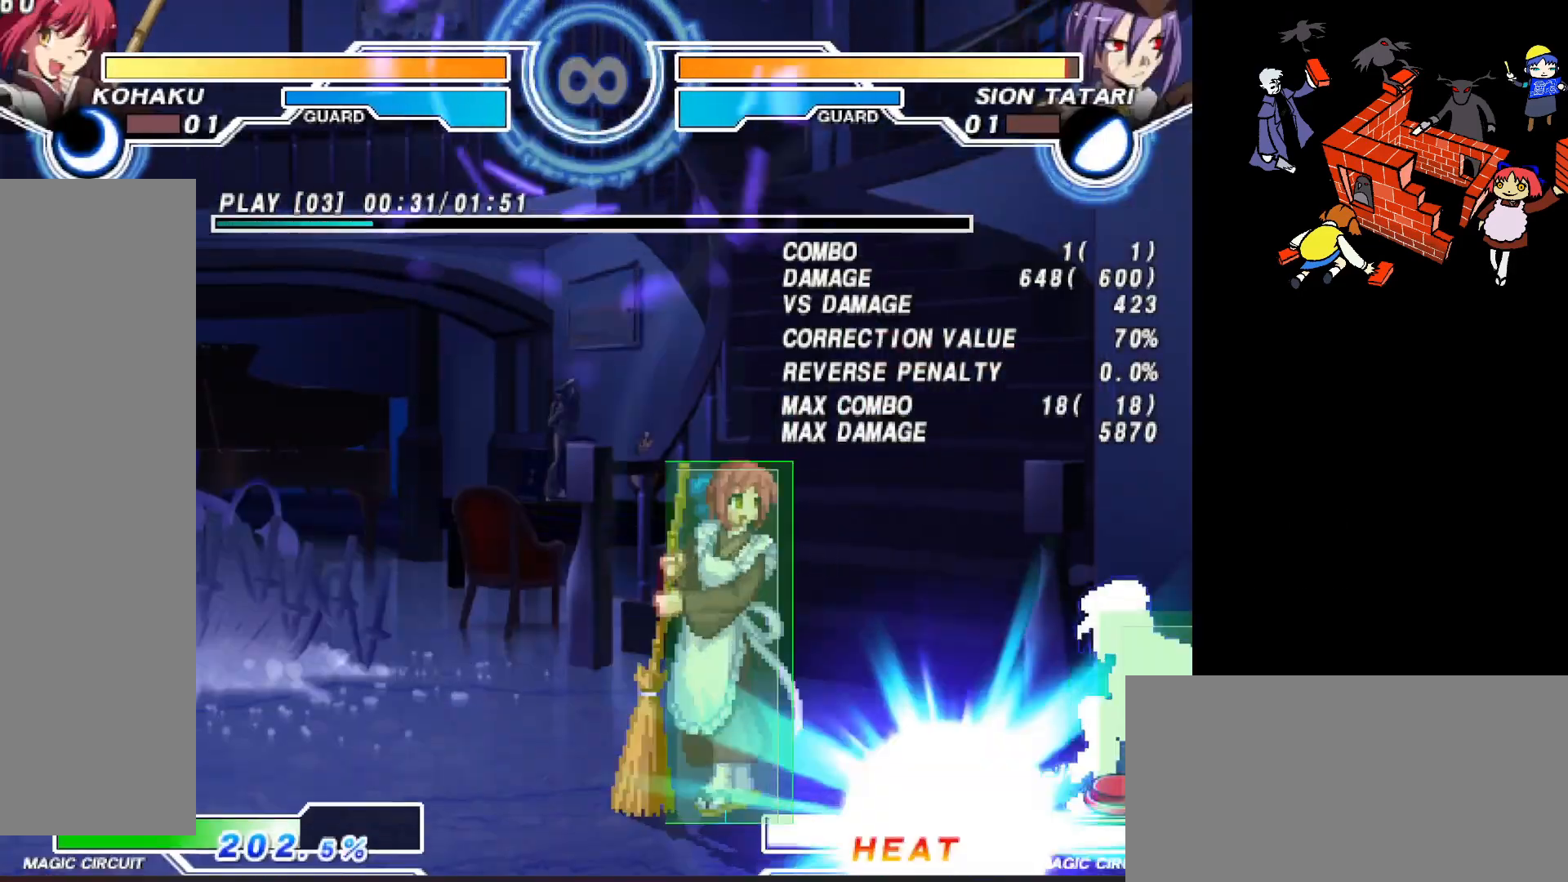
{"dt_ms": 500, "buttons": [], "events": [[150, "DPAD_RIGHT", "up"], [150, "DPAD_UP", "up"], [400, "CIRCLE", "down"], [450, "CIRCLE", "up"]]}